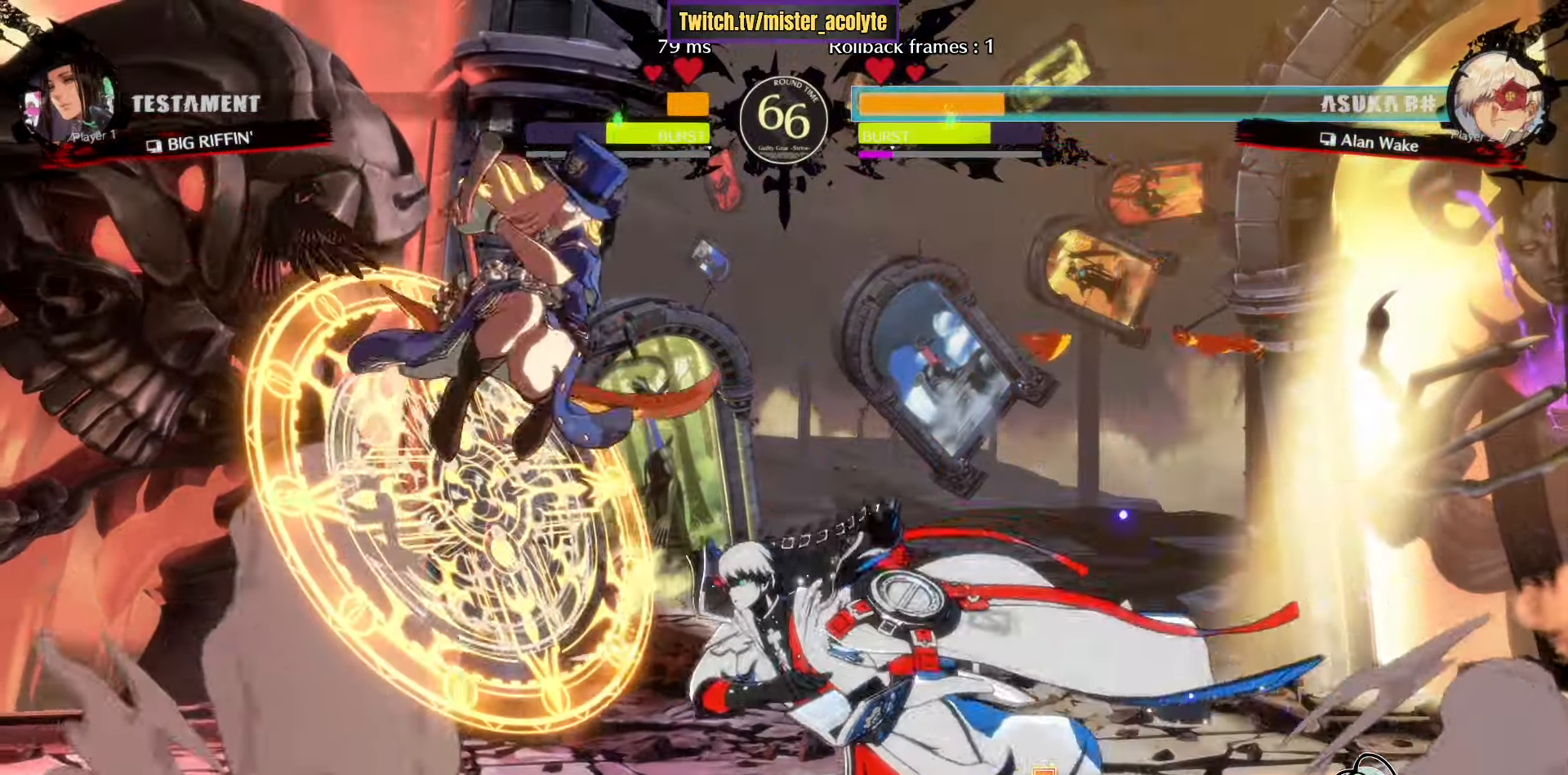
Gameplay with a controller (PlayStation layout); each line is a JSON object with the inputs held at the frame after it. "events" lists button and stick changes between this image and that frame as [ms after this image, input, new state], when the widget could be followed in between. Not read: DPAD_DOWN DPAD_LEFT DPAD_RIGHT DPAD_UP L1 L2 R3 SELECT START right_stick.
{"buttons": [], "left_stick": "center", "events": [[33, "CIRCLE", "down"], [50, "L3", "up"], [150, "CIRCLE", "up"]]}
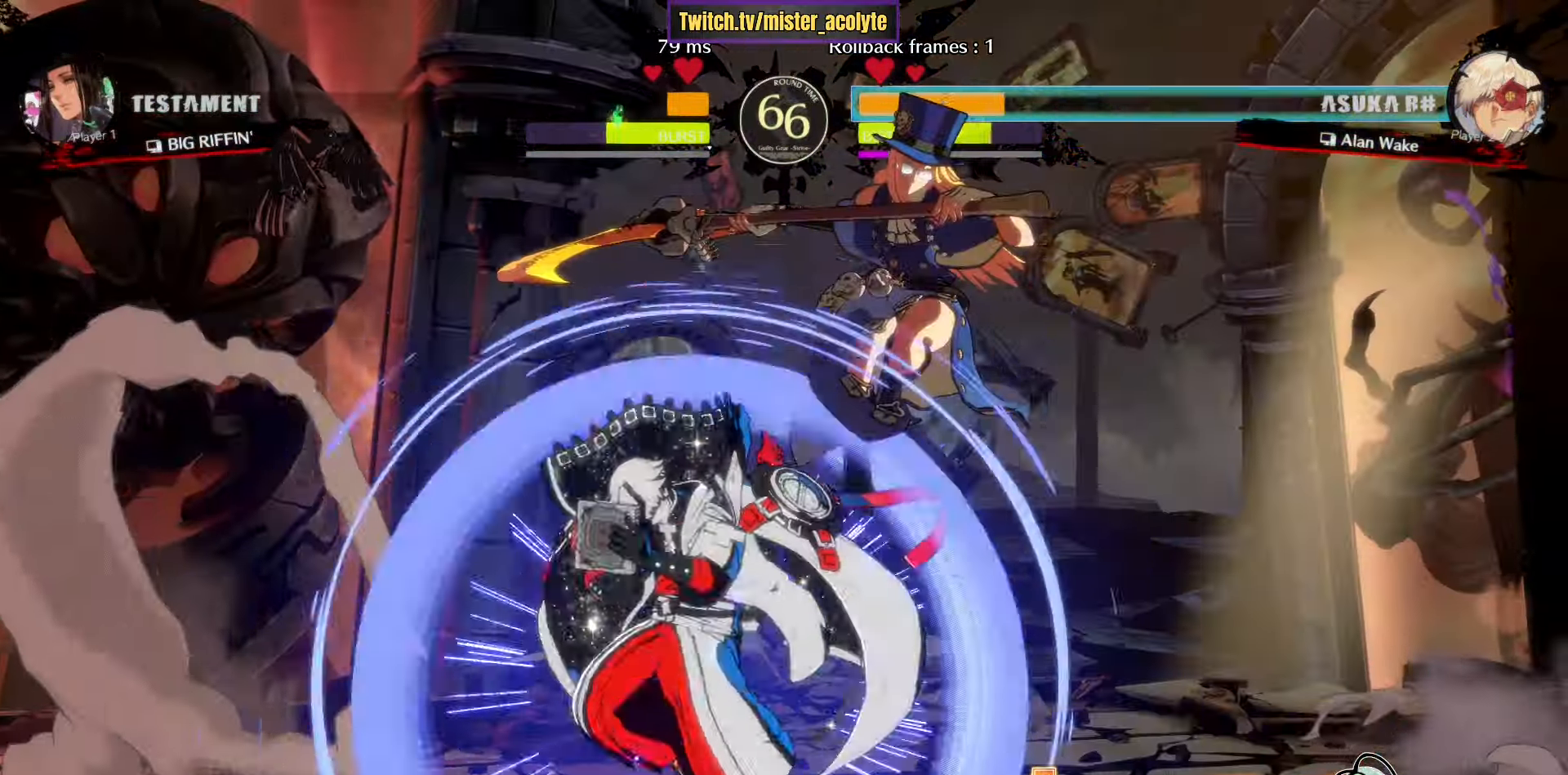
{"buttons": ["TRIANGLE"], "left_stick": "center", "events": [[350, "L3", "down"], [450, "L3", "up"], [450, "TRIANGLE", "down"]]}
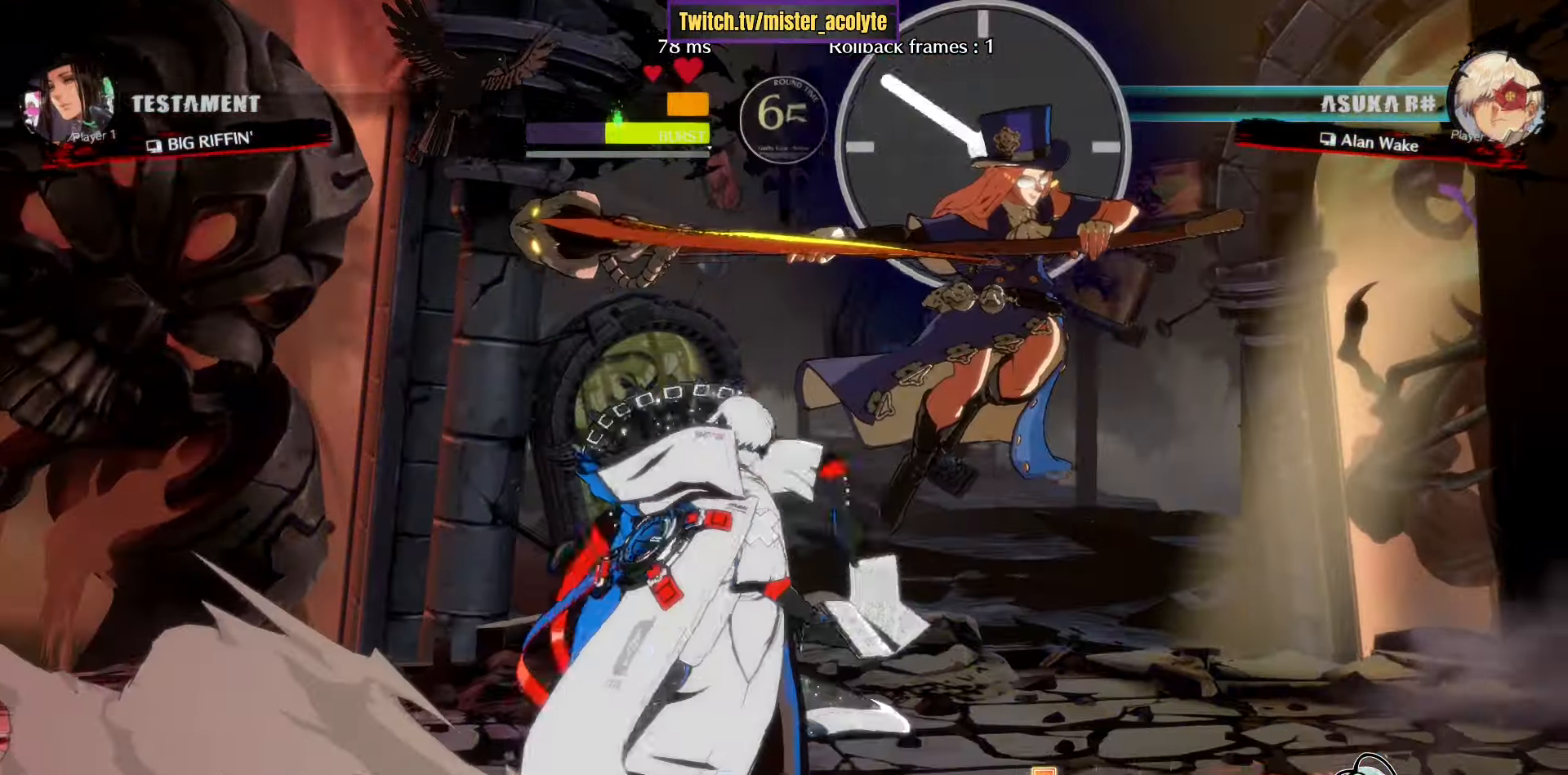
{"buttons": [], "left_stick": "center", "events": [[33, "TRIANGLE", "up"]]}
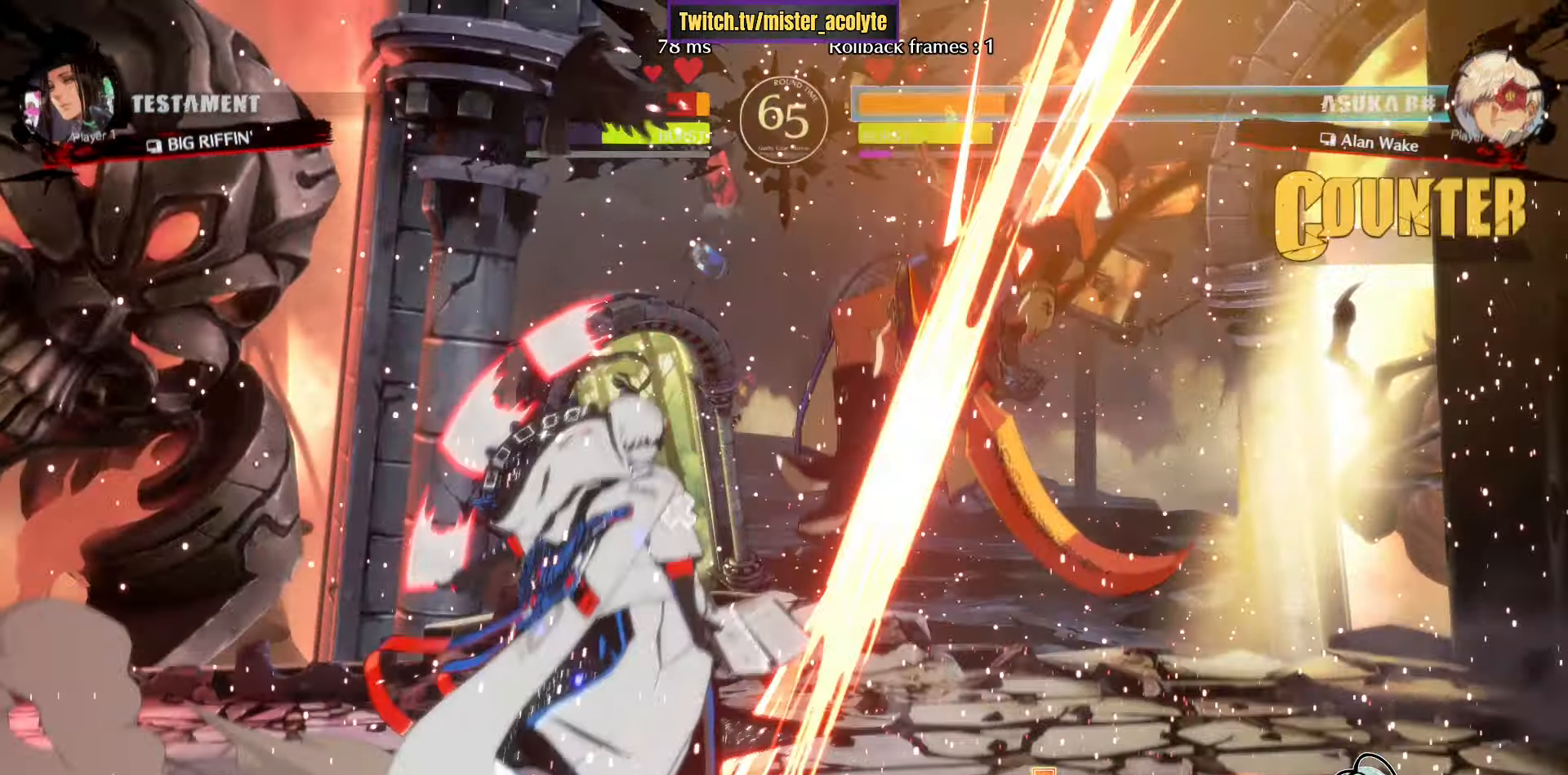
{"buttons": [], "left_stick": "right", "events": [[117, "L3", "down"], [383, "L3", "up"], [400, "TRIANGLE", "down"], [500, "TRIANGLE", "up"], [500, "left_stick", "right"]]}
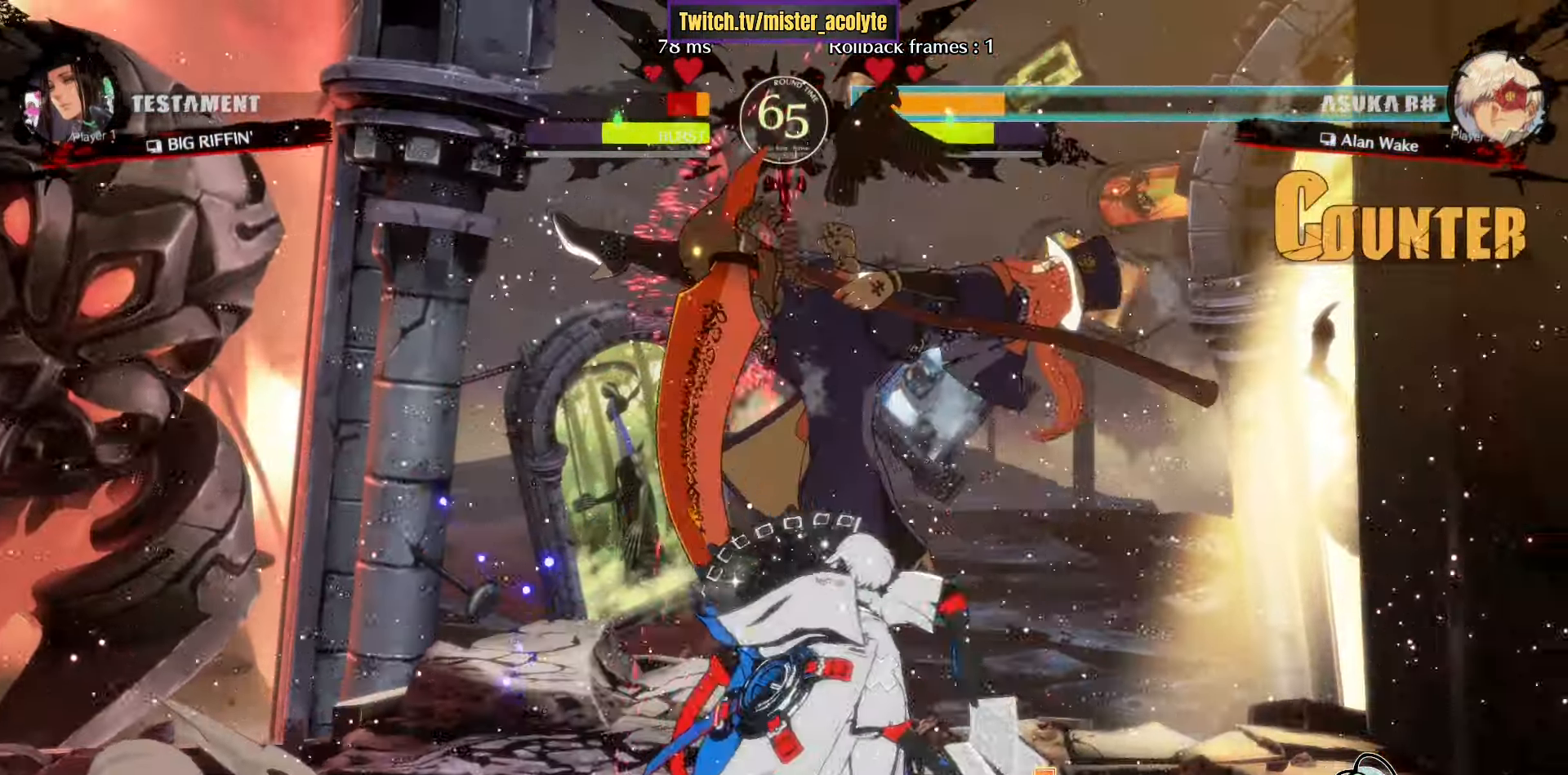
{"buttons": [], "left_stick": "right", "events": [[150, "R1", "down"], [366, "R1", "up"]]}
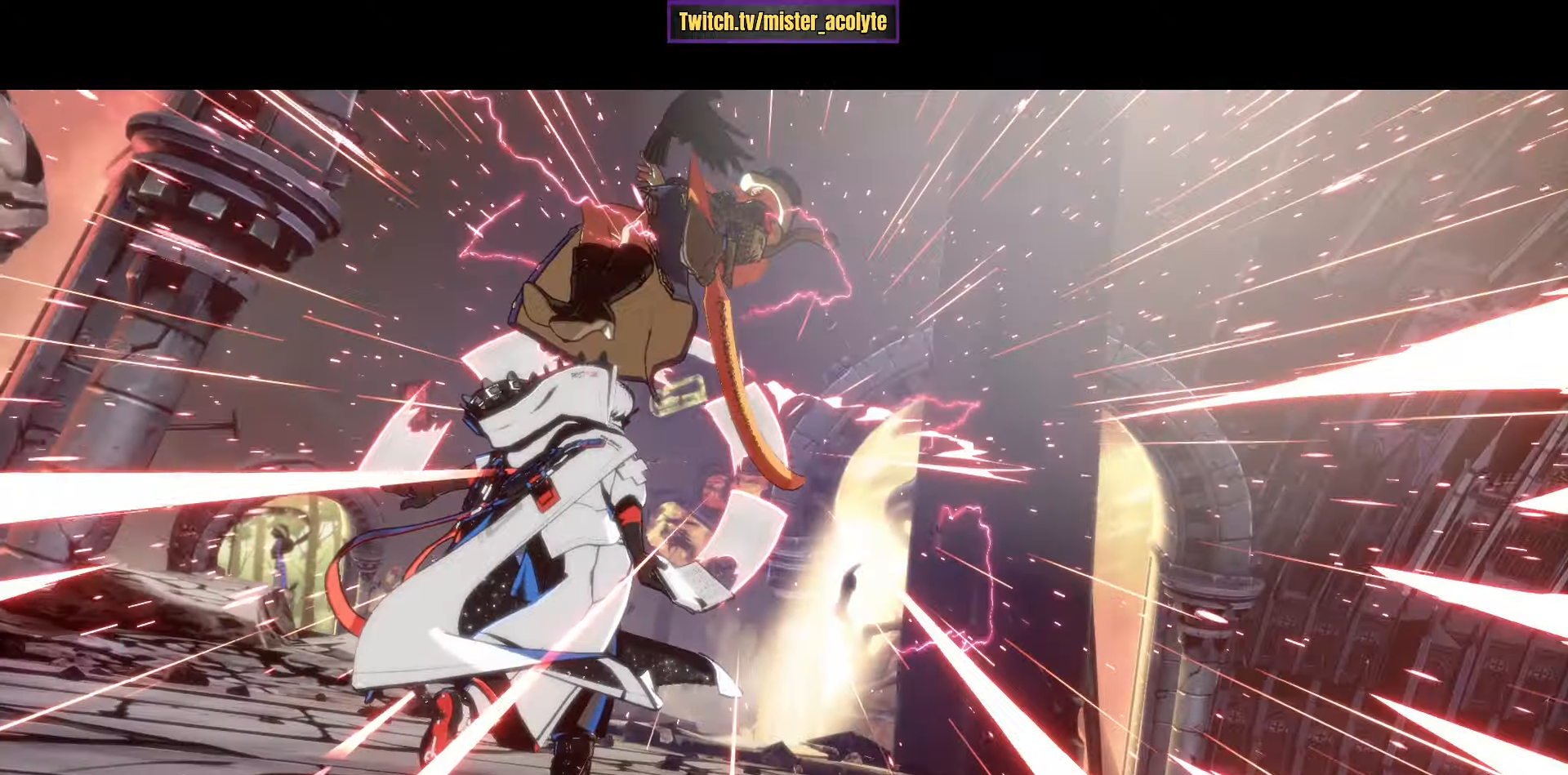
{"buttons": ["R1"], "left_stick": "right", "events": [[83, "R1", "down"], [200, "R1", "up"], [283, "R1", "down"], [383, "R1", "up"], [466, "R1", "down"]]}
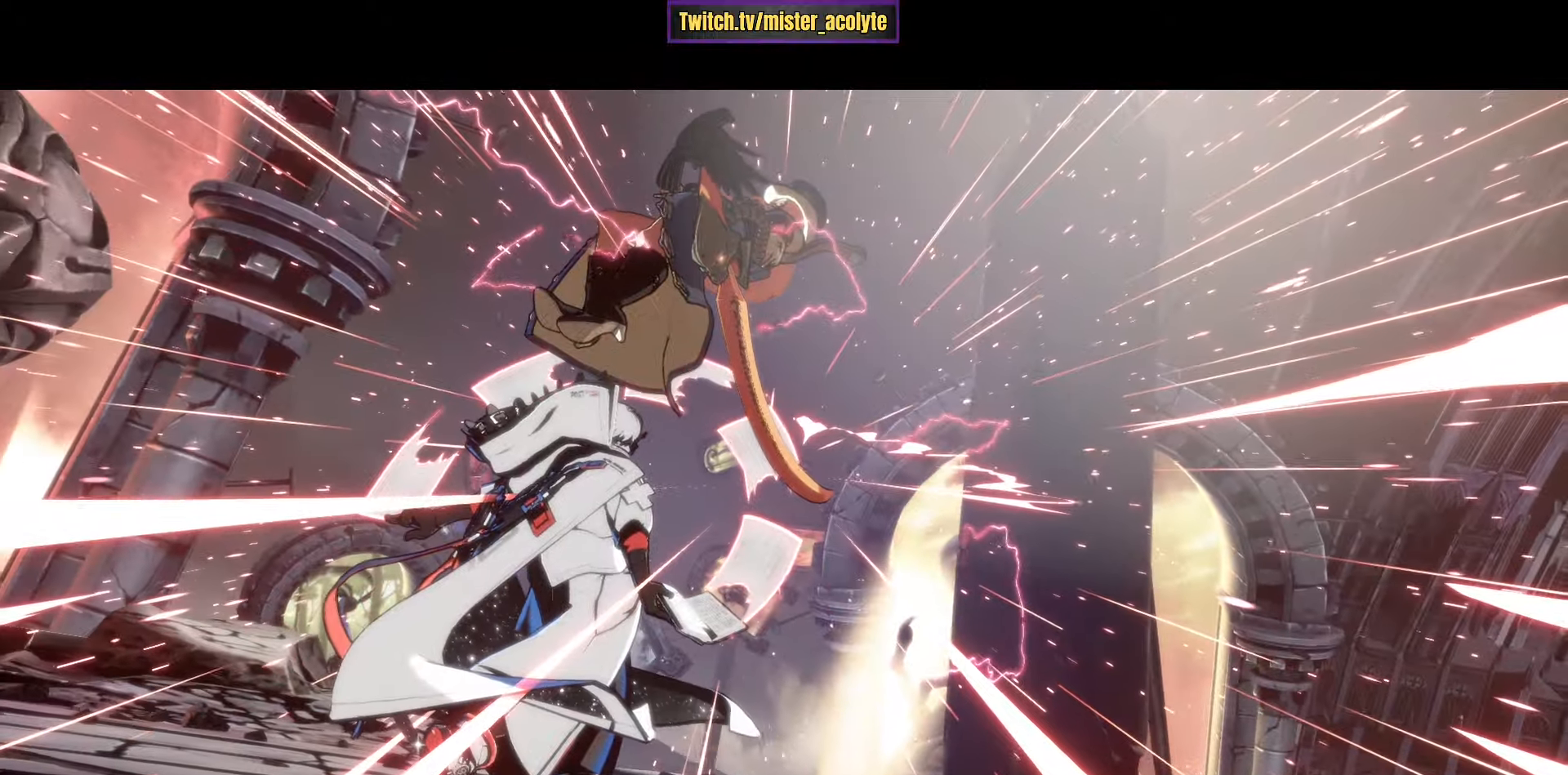
{"buttons": ["R1"], "left_stick": "right", "events": [[50, "R1", "up"], [133, "R1", "down"], [216, "R1", "up"], [300, "R1", "down"], [366, "R1", "up"], [466, "R1", "down"]]}
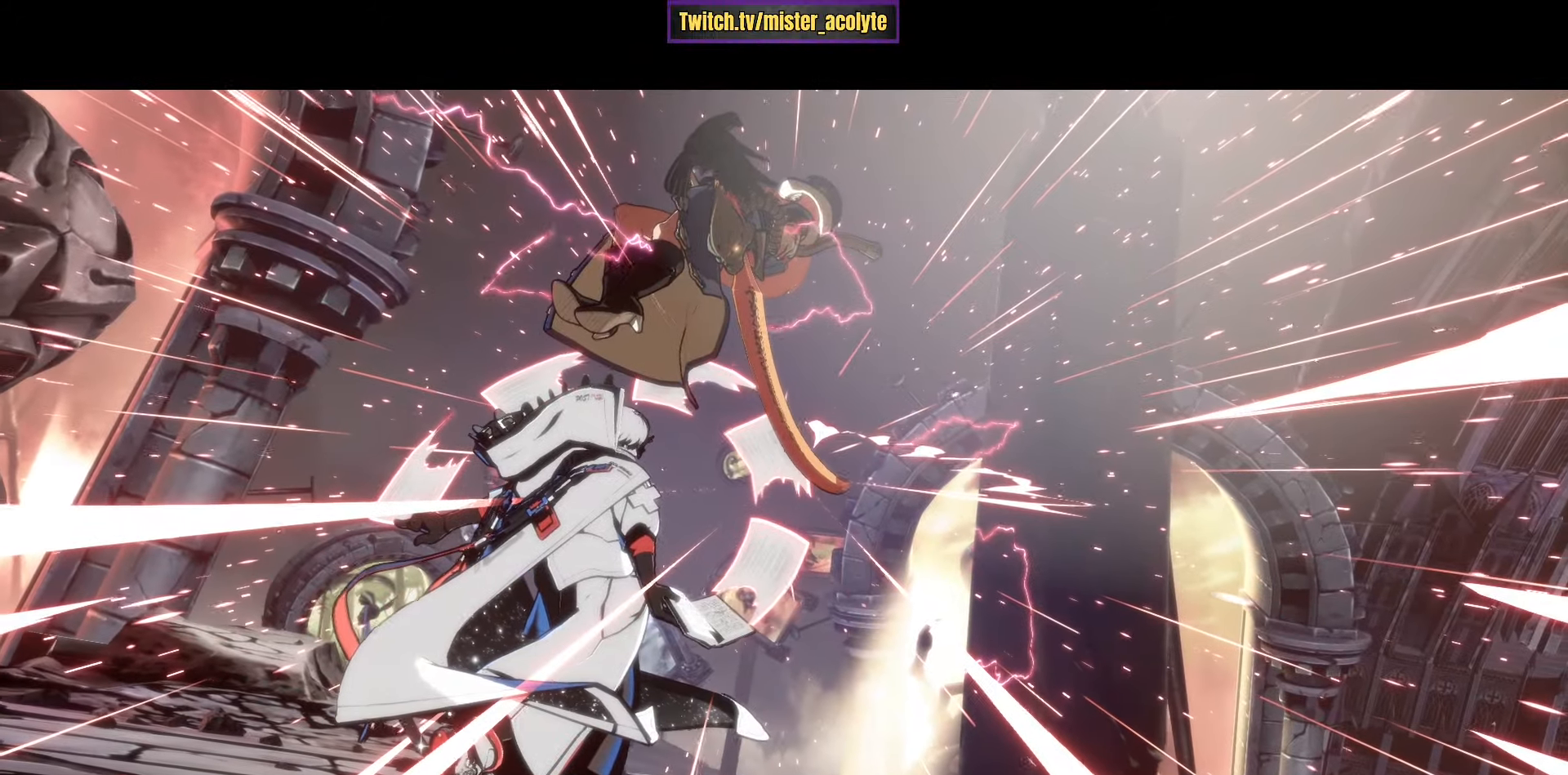
{"buttons": ["R1"], "left_stick": "right", "events": [[33, "R1", "up"], [133, "R1", "down"], [183, "R1", "up"], [283, "R1", "down"], [350, "R1", "up"], [450, "R1", "down"]]}
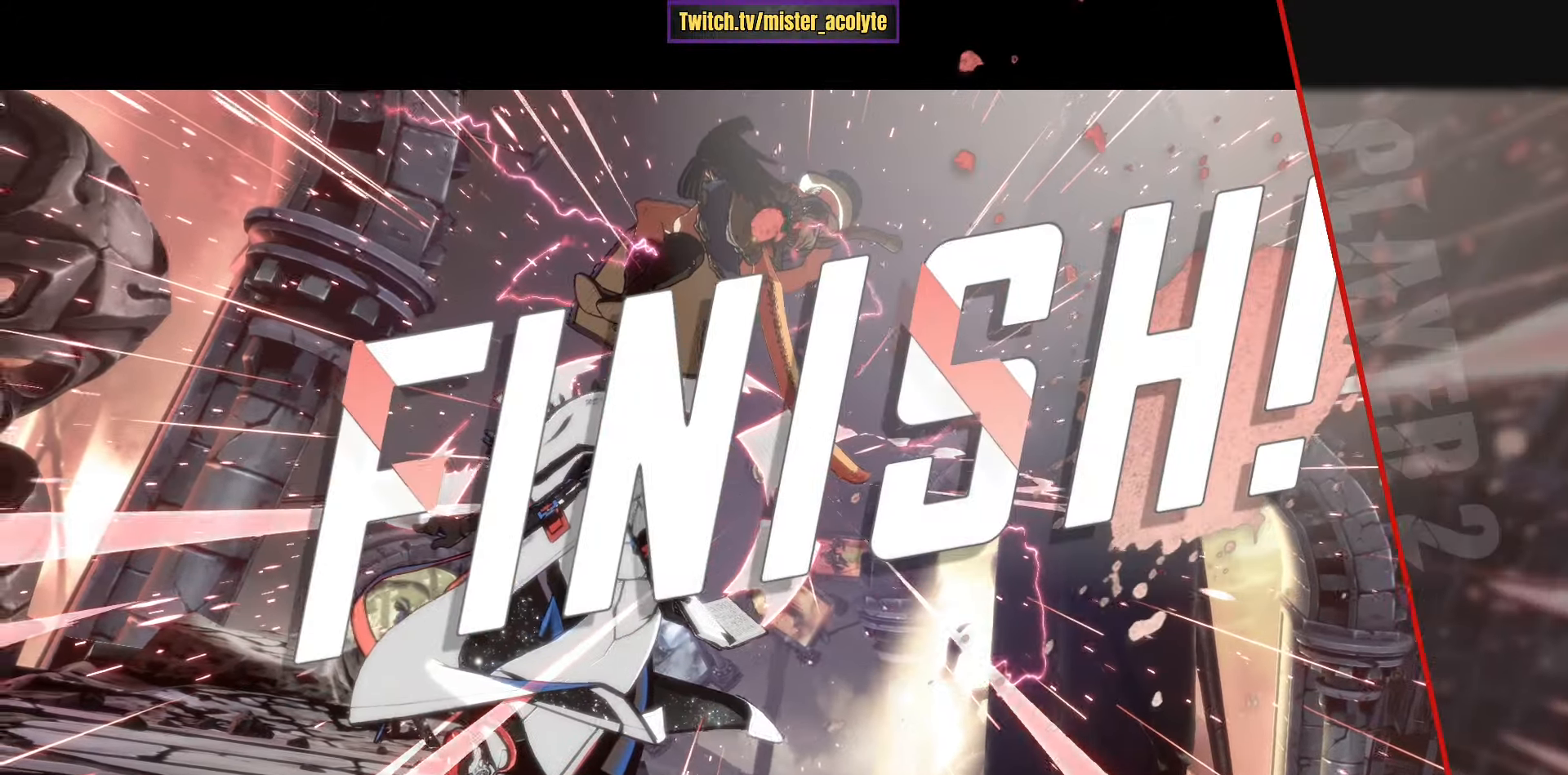
{"buttons": ["R1"], "left_stick": "right", "events": [[33, "R1", "up"], [100, "R1", "down"], [183, "R1", "up"], [250, "R1", "down"], [333, "R1", "up"], [400, "R1", "down"]]}
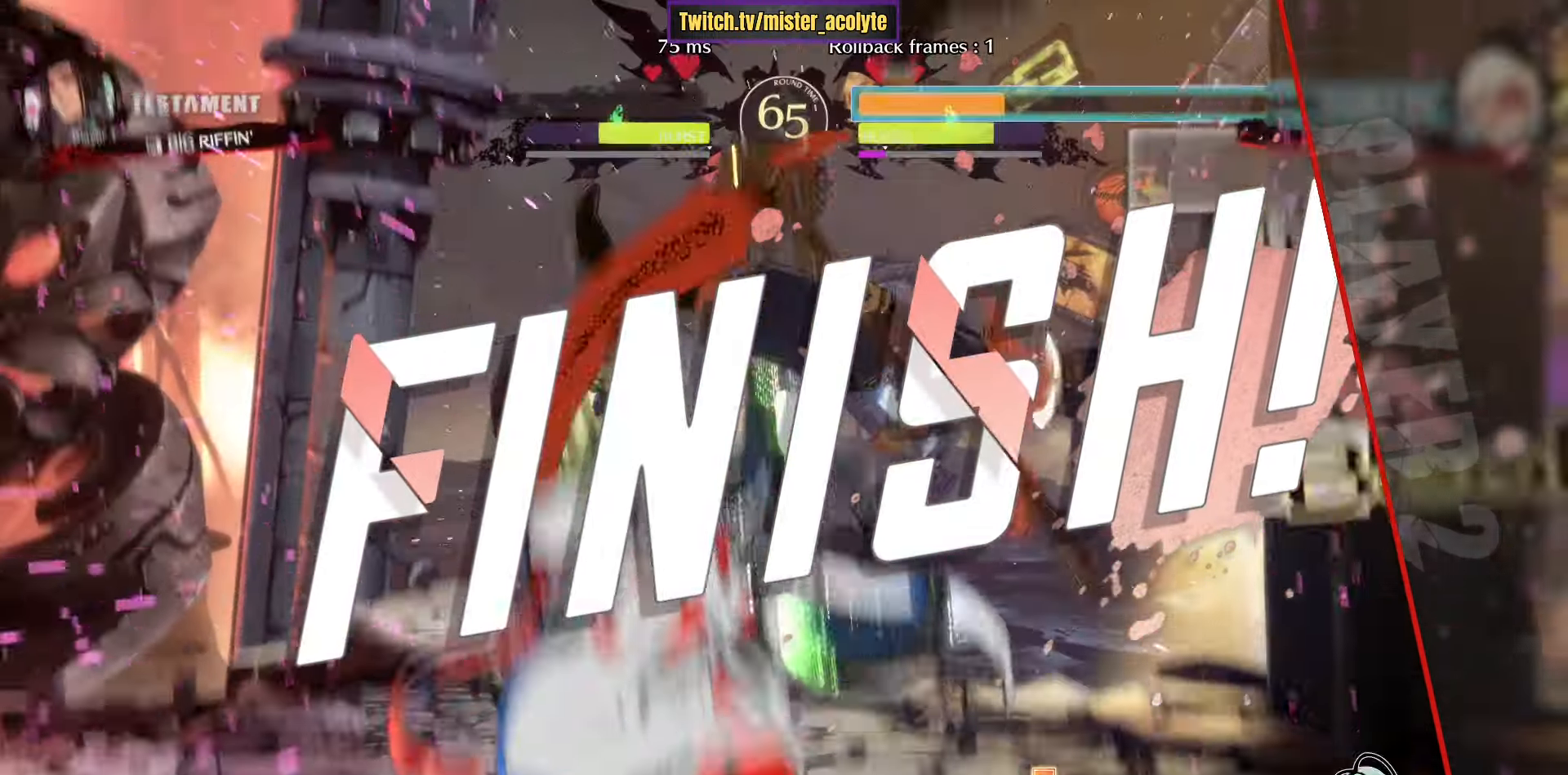
{"buttons": [], "left_stick": "center", "events": [[66, "R1", "up"], [133, "left_stick", "center"]]}
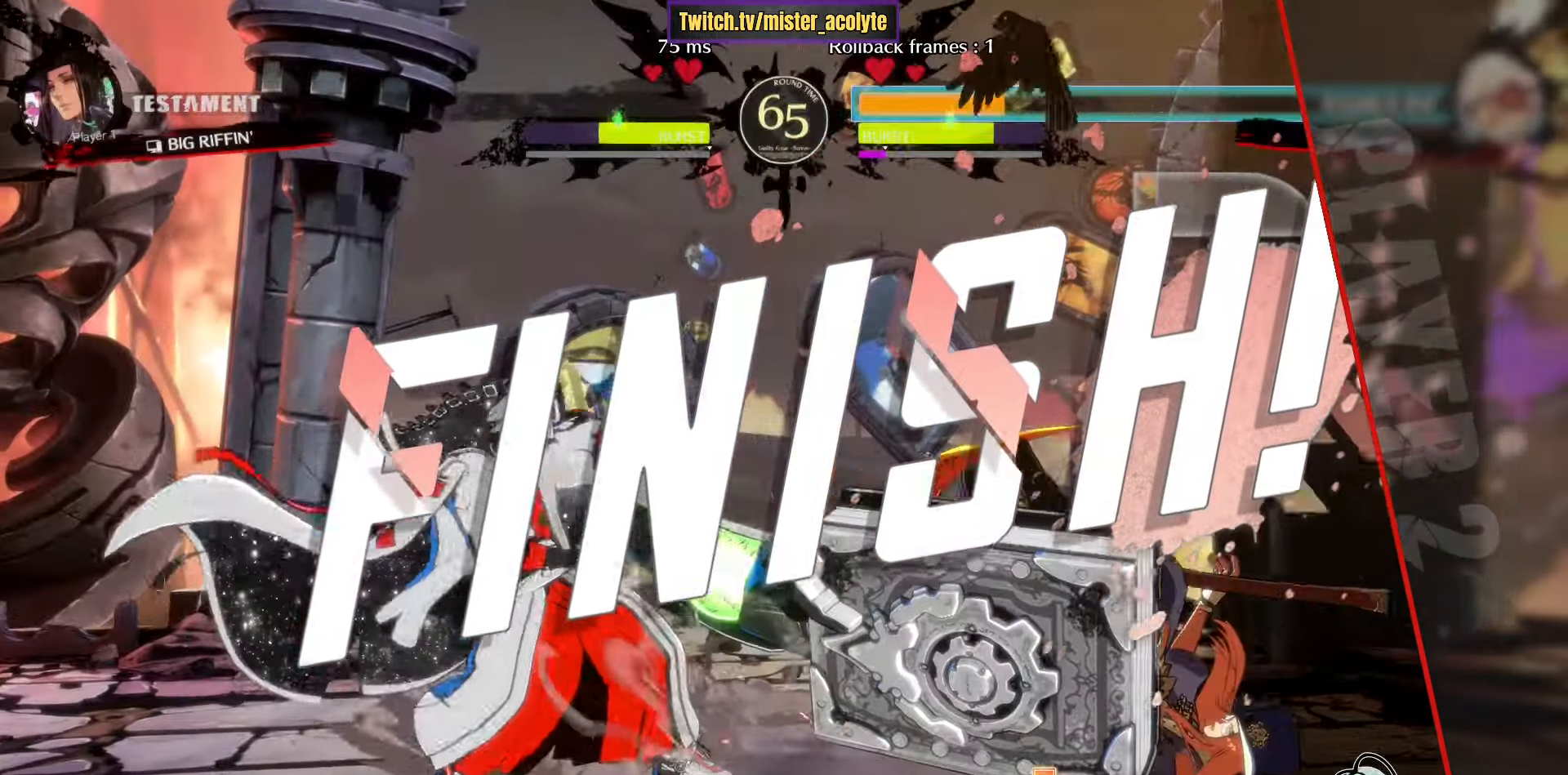
{"buttons": [], "left_stick": "center", "events": []}
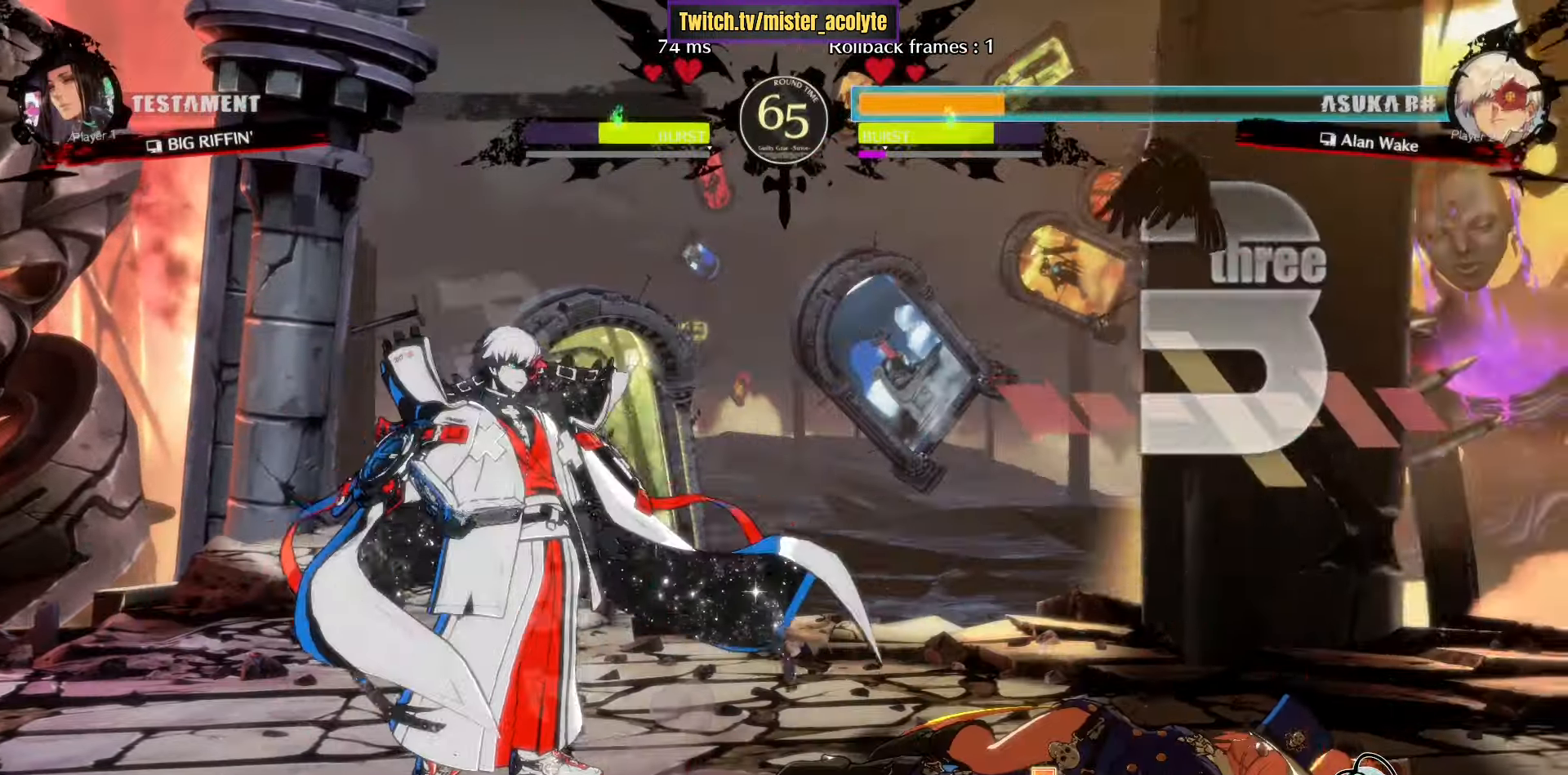
{"buttons": [], "left_stick": "center", "events": []}
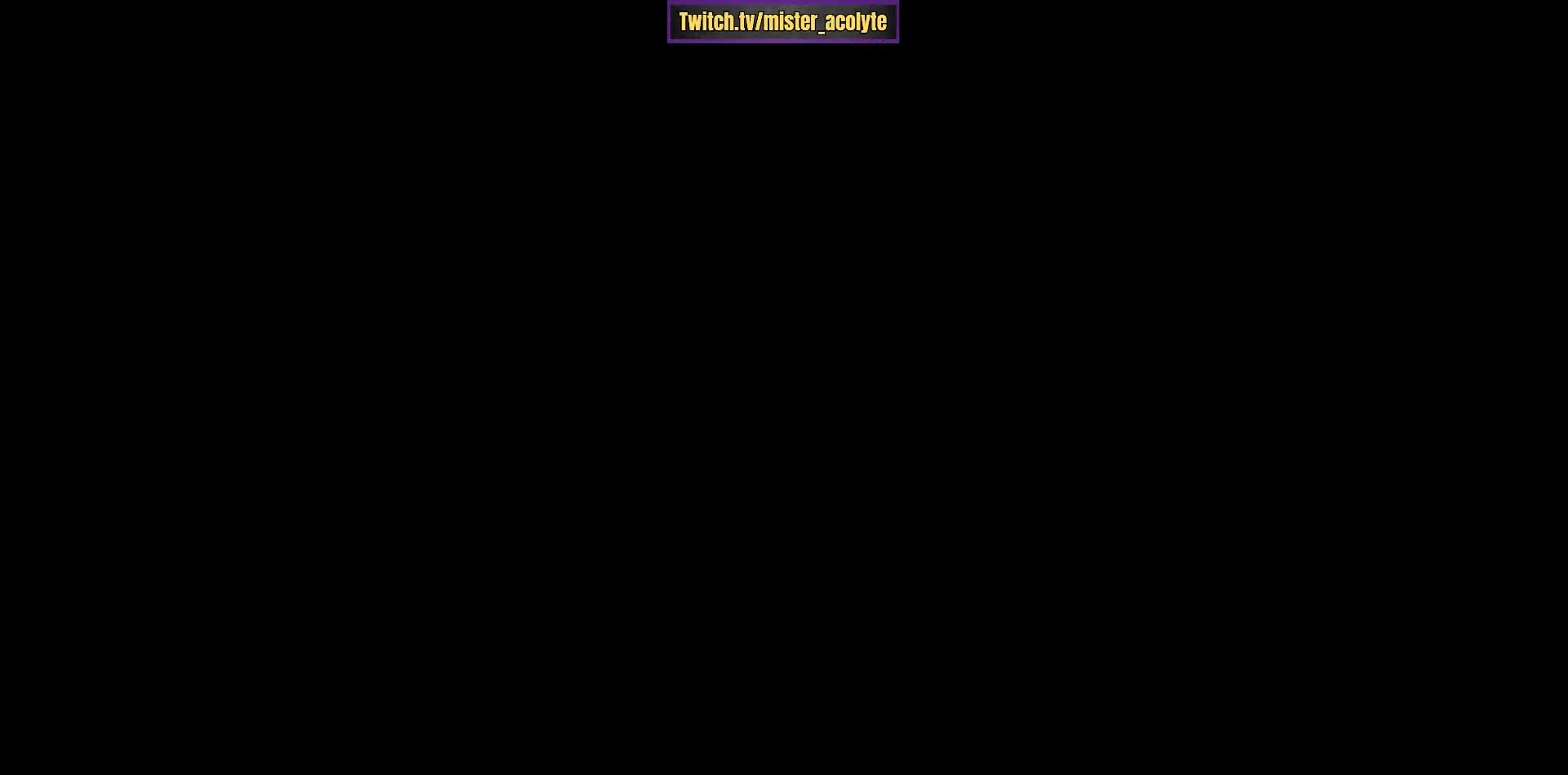
{"buttons": ["CROSS"], "left_stick": "center", "events": [[83, "CROSS", "down"], [250, "CROSS", "up"], [483, "CROSS", "down"]]}
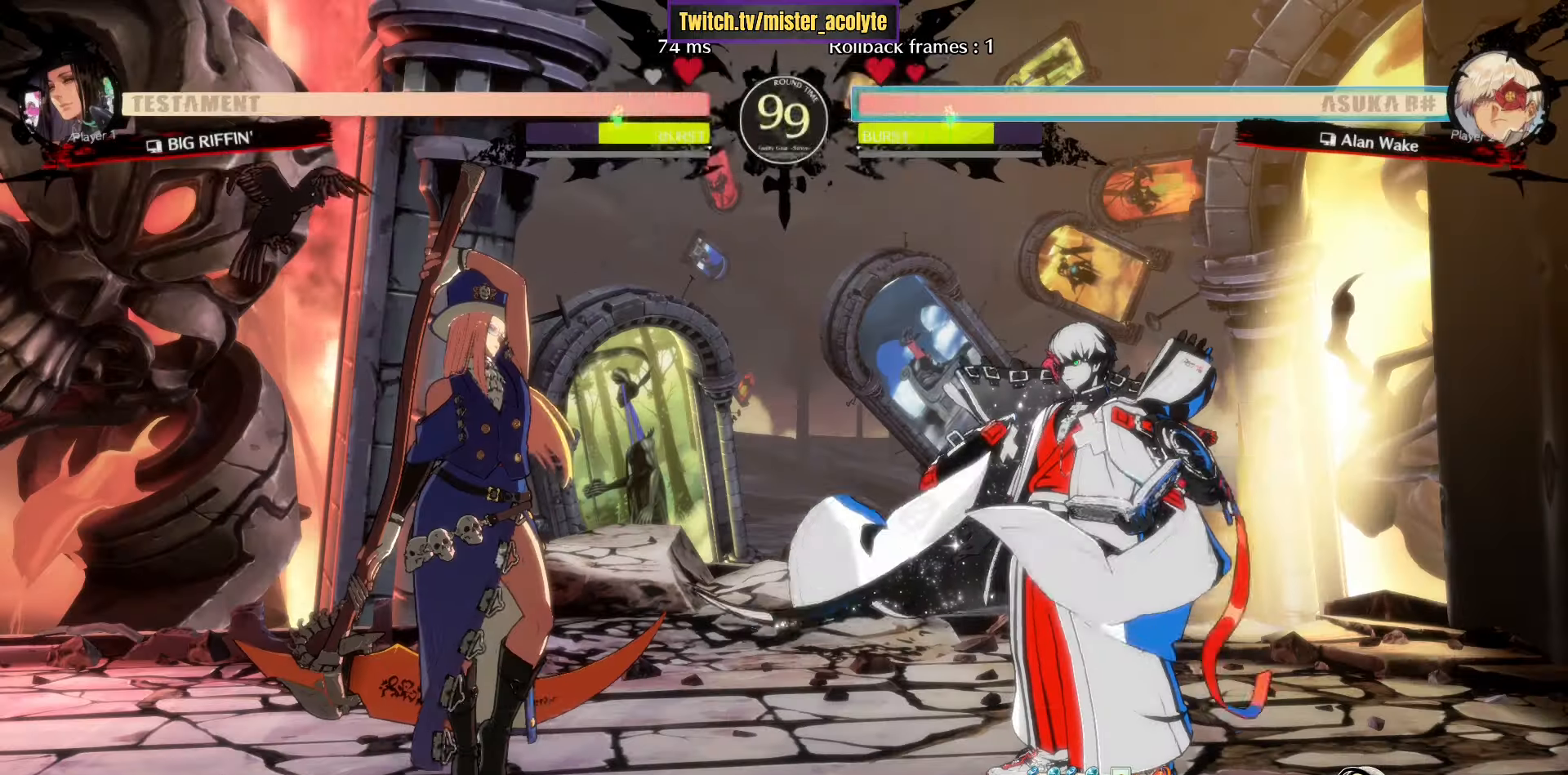
{"buttons": [], "left_stick": "right", "events": [[150, "CROSS", "up"], [233, "left_stick", "right"], [350, "CROSS", "down"], [483, "CROSS", "up"]]}
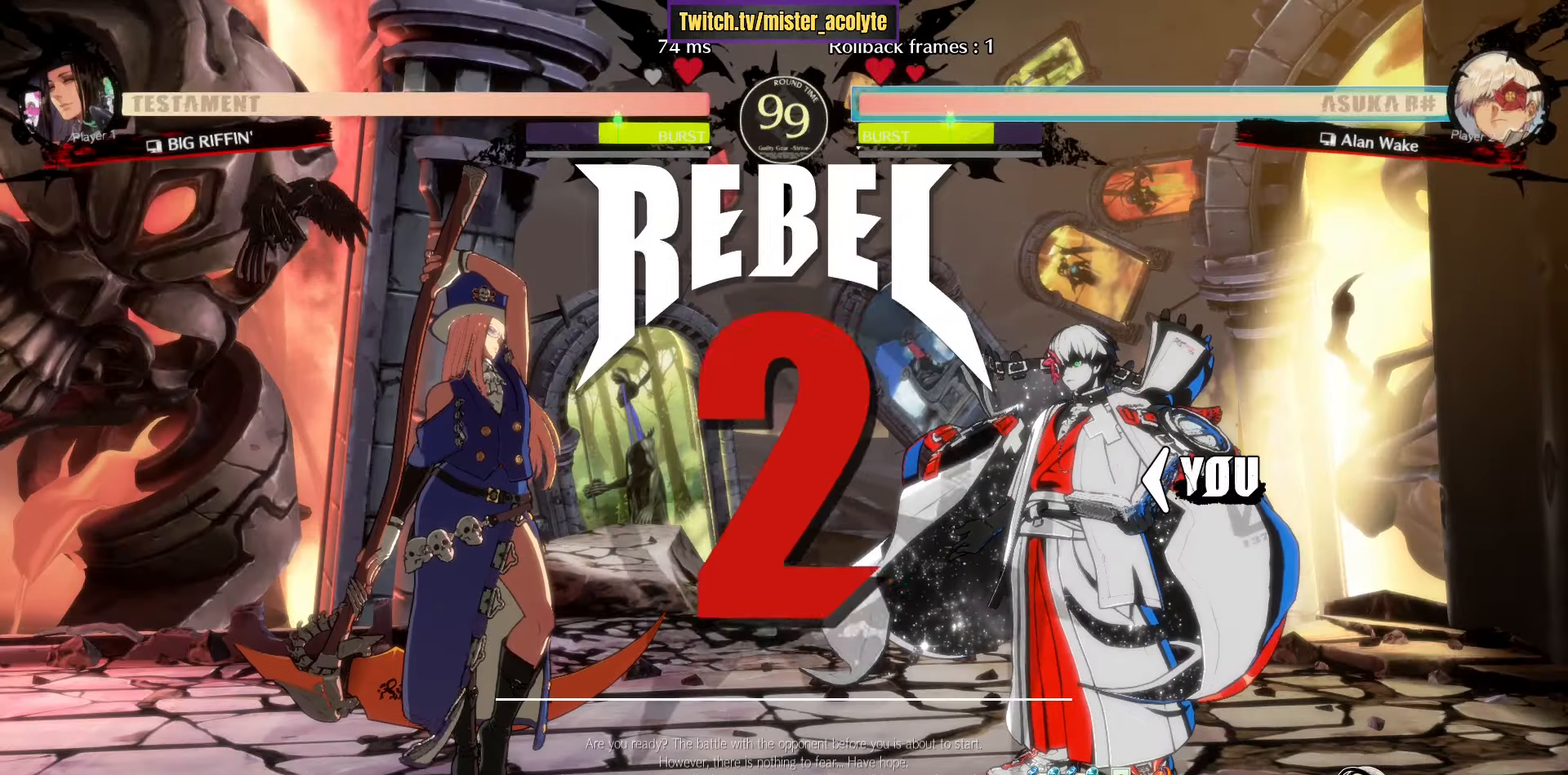
{"buttons": [], "left_stick": "right", "events": []}
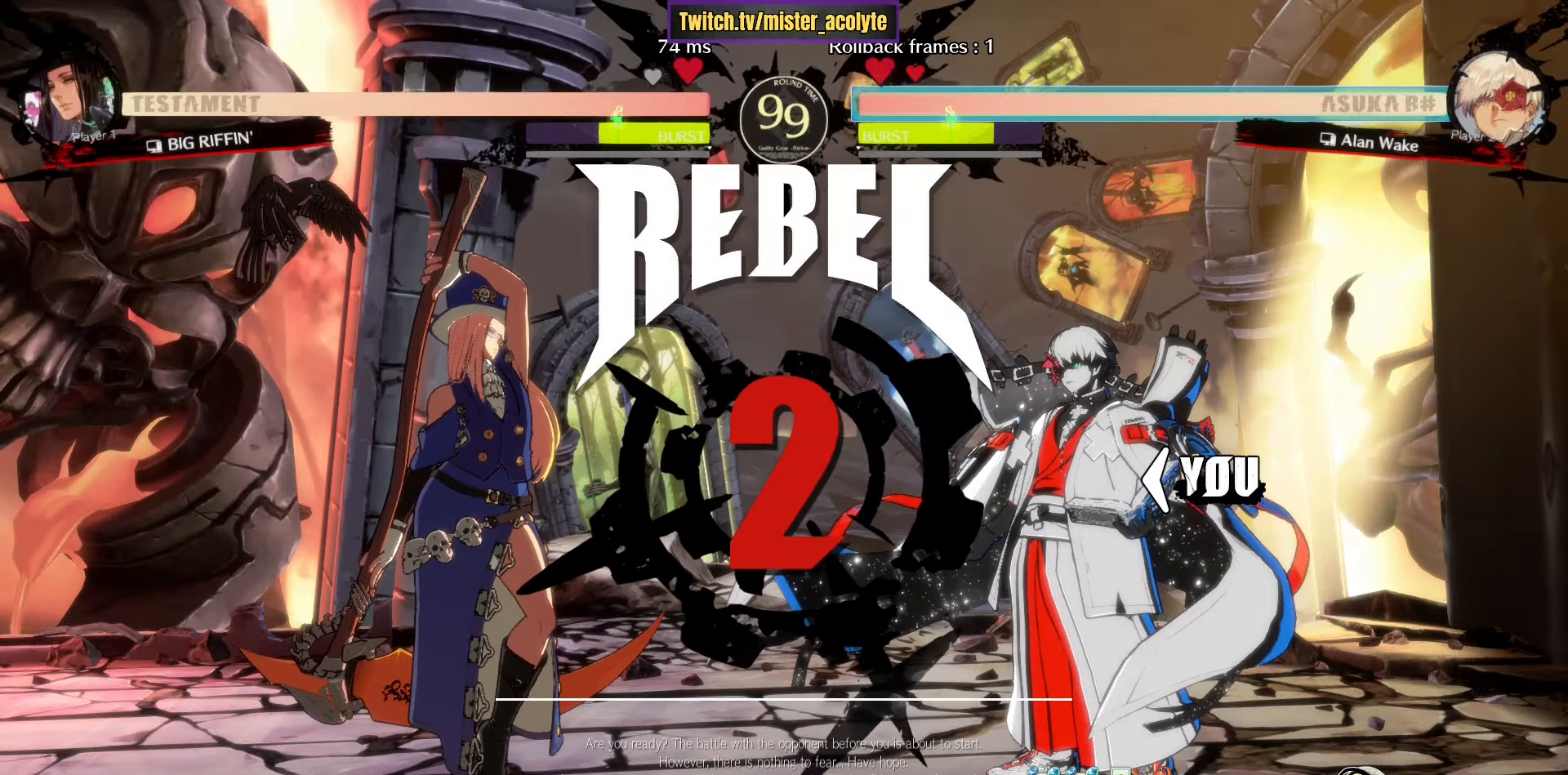
{"buttons": [], "left_stick": "right", "events": []}
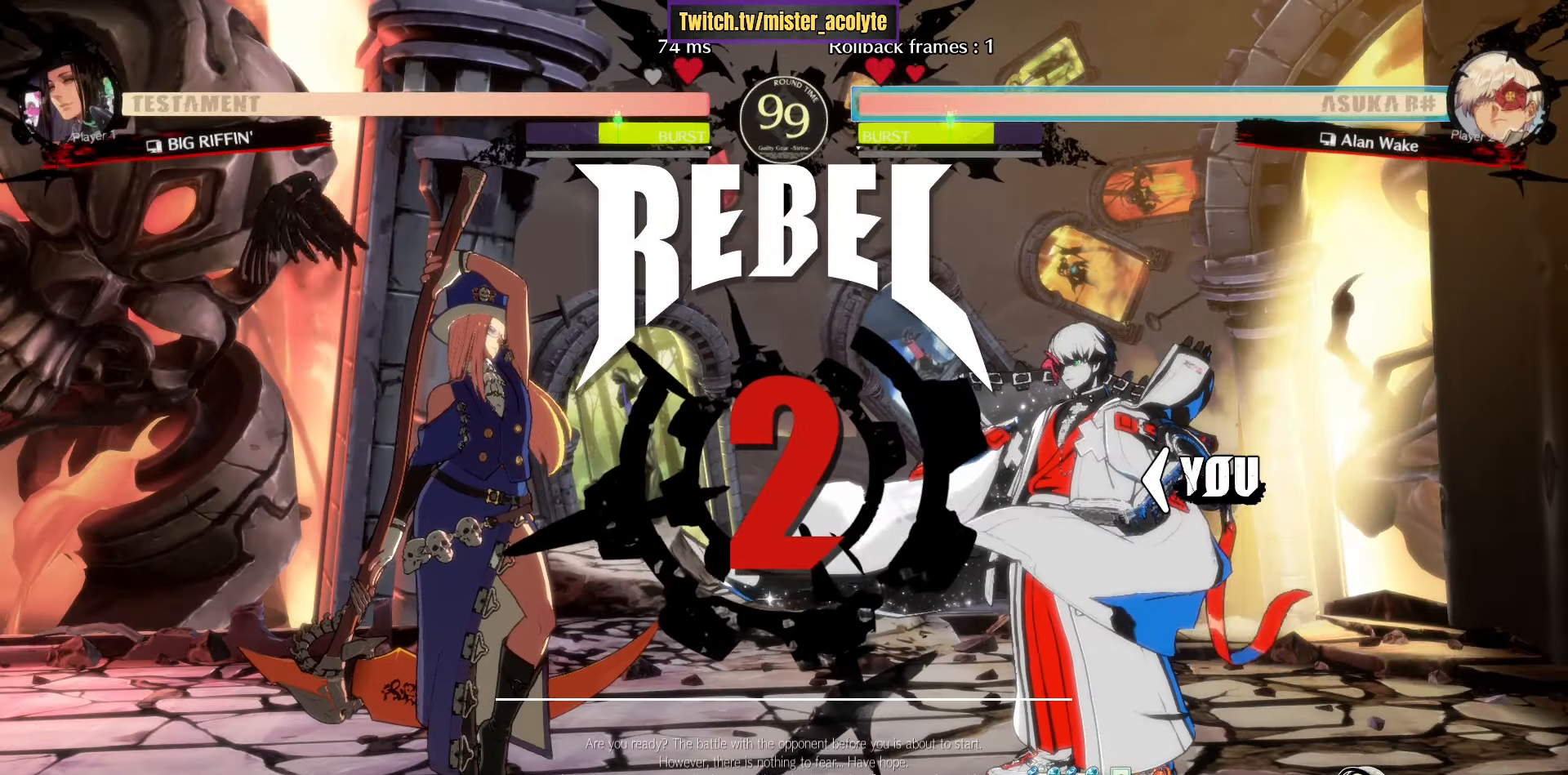
{"buttons": [], "left_stick": "right", "events": []}
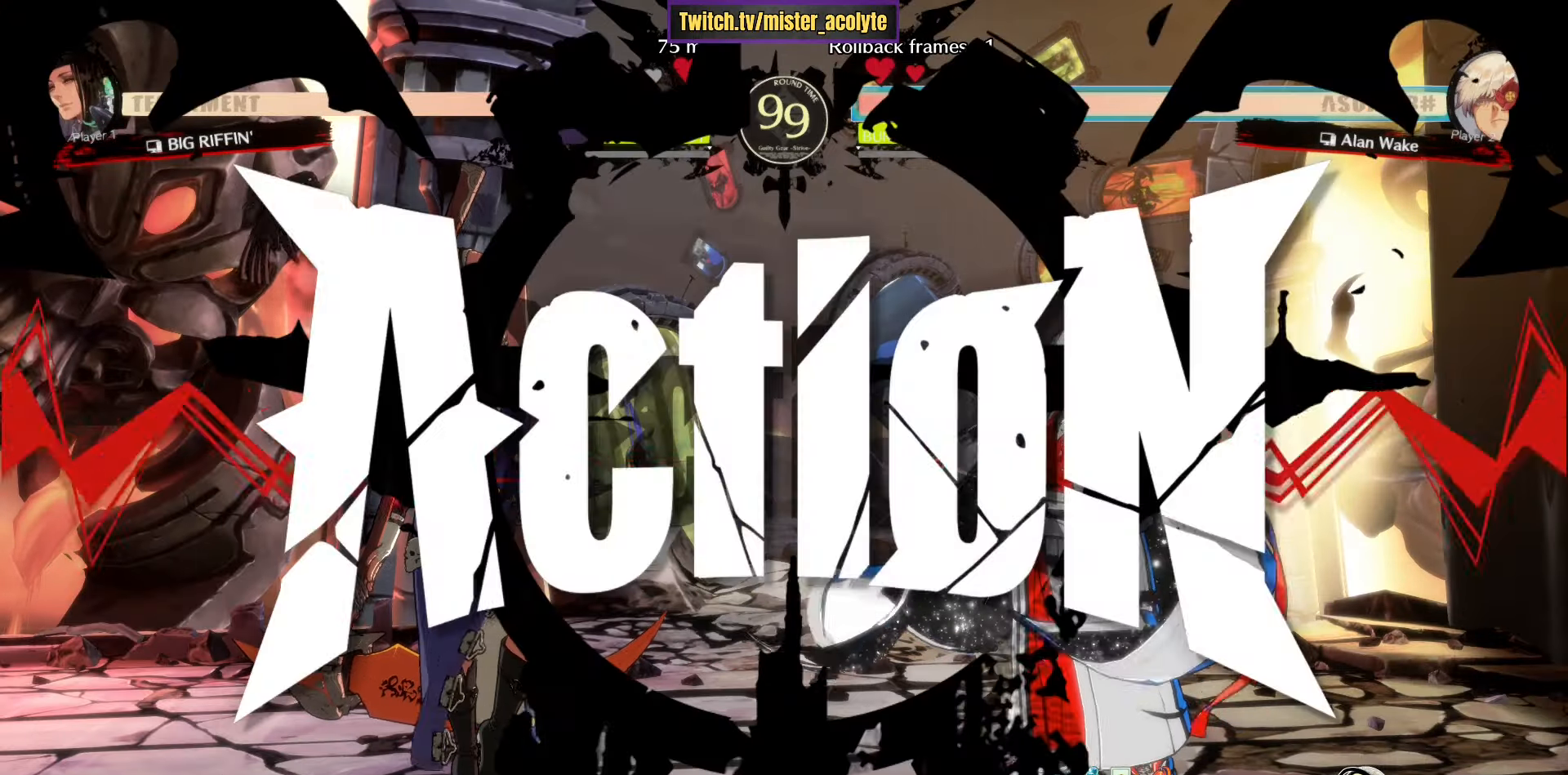
{"buttons": [], "left_stick": "right", "events": []}
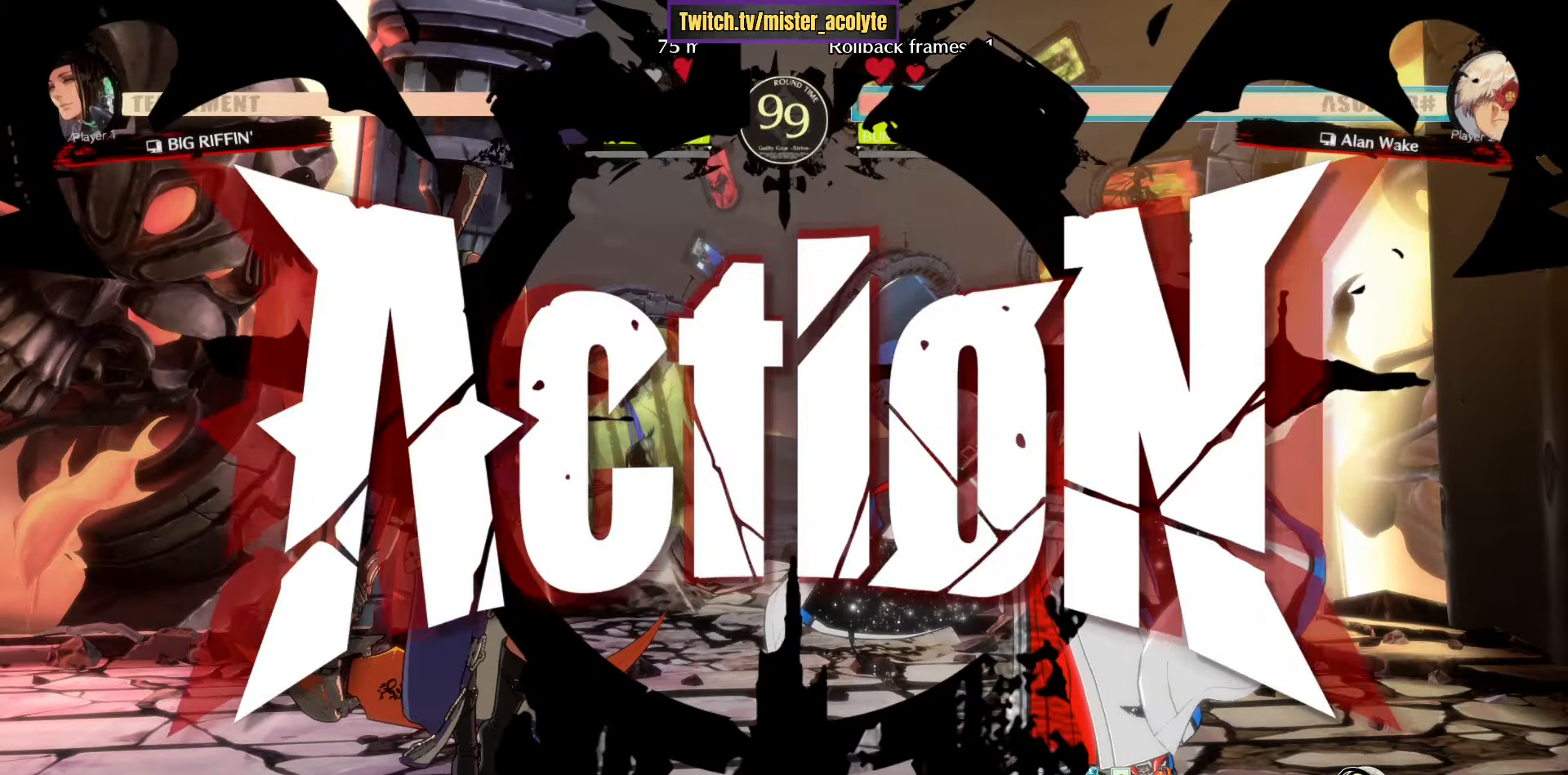
{"buttons": ["CROSS"], "left_stick": "center", "events": [[133, "L3", "down"], [283, "L3", "up"], [333, "left_stick", "down"], [433, "left_stick", "left"], [450, "CROSS", "down"], [483, "left_stick", "center"]]}
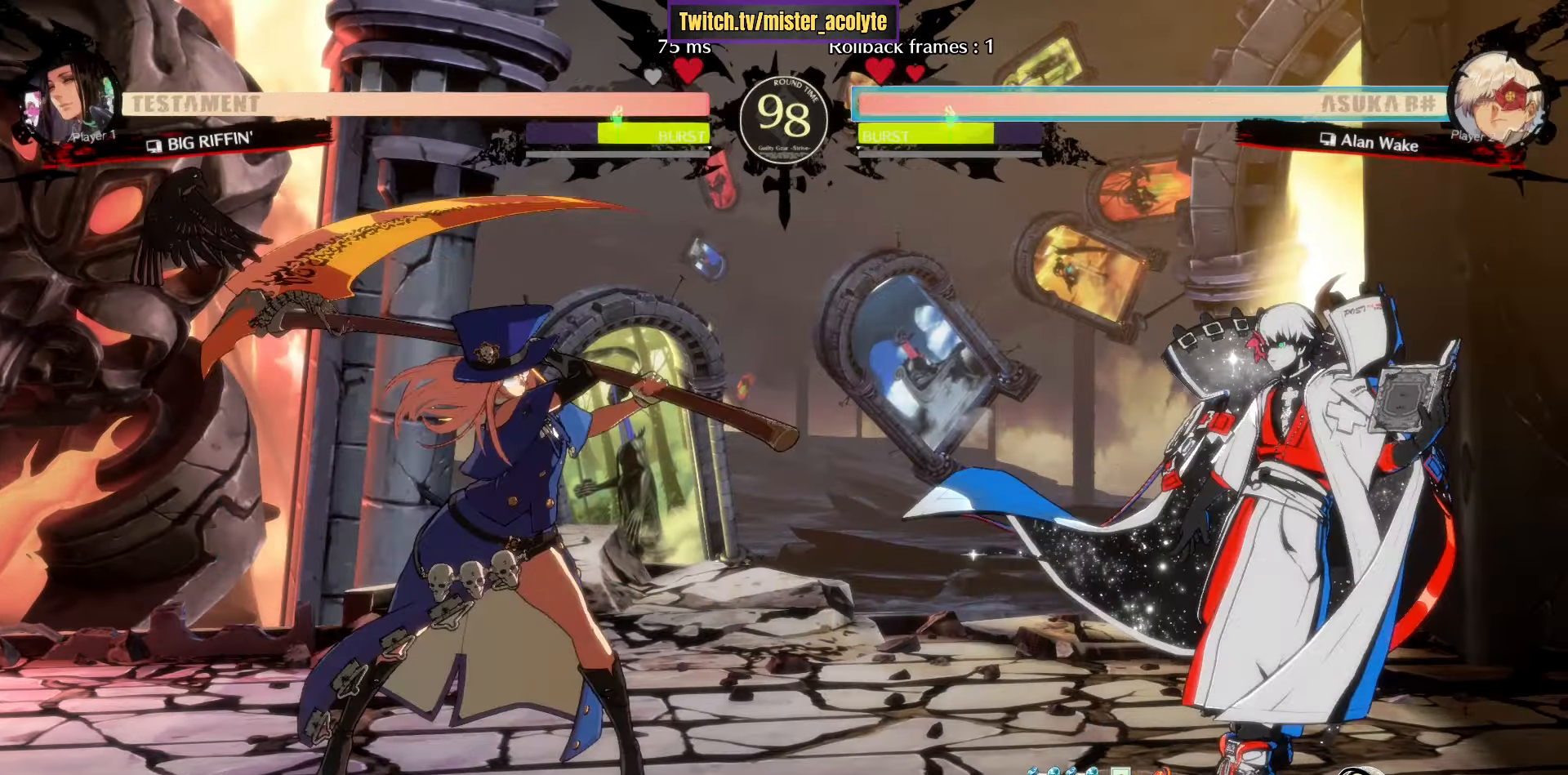
{"buttons": [], "left_stick": "down-right", "events": [[17, "CROSS", "up"], [67, "left_stick", "right"], [133, "CROSS", "down"], [350, "CROSS", "up"], [450, "left_stick", "down-right"]]}
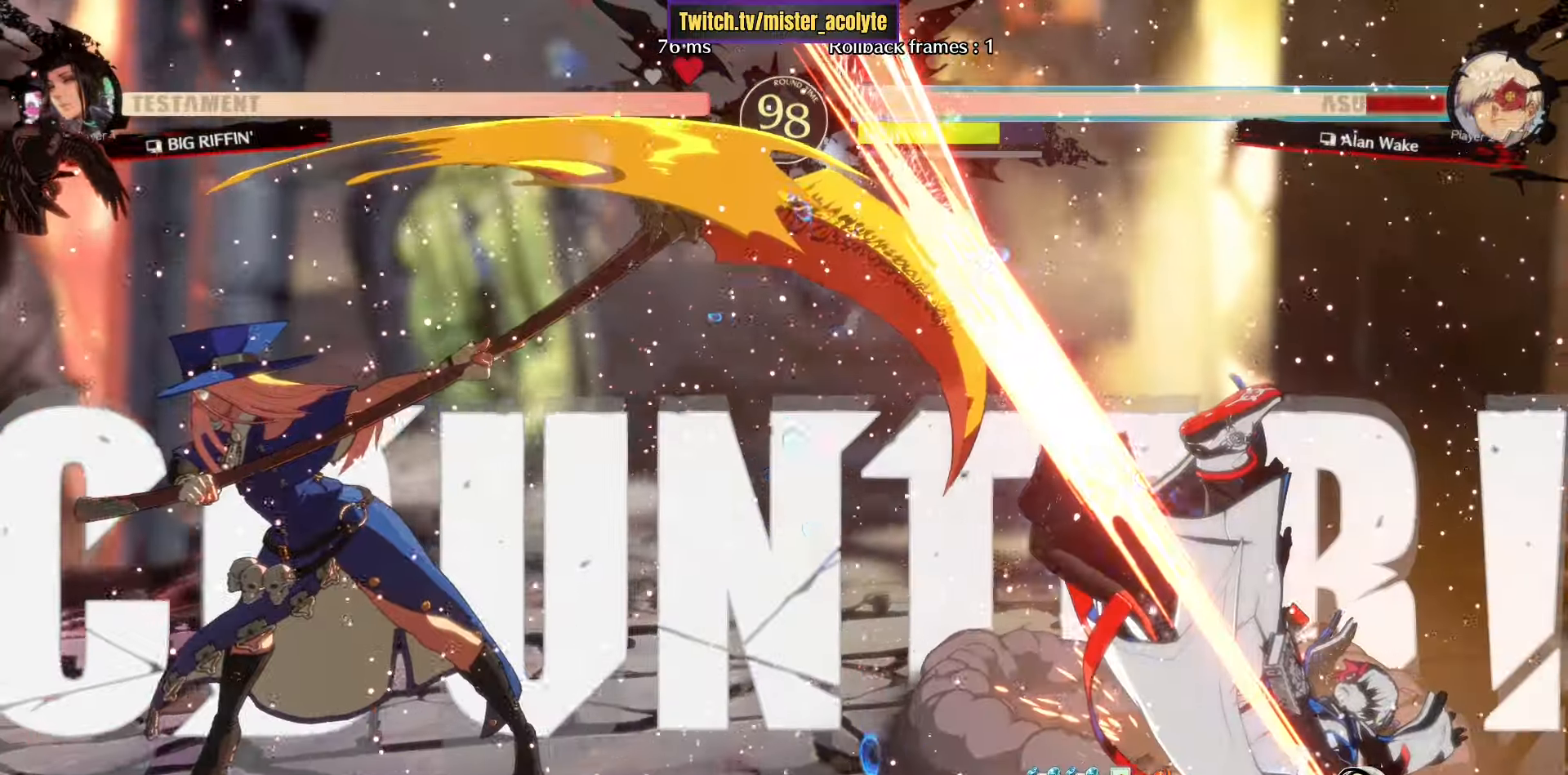
{"buttons": [], "left_stick": "down-right", "events": [[17, "R2", "down"], [50, "R1", "down"], [134, "R1", "up"], [167, "R2", "up"]]}
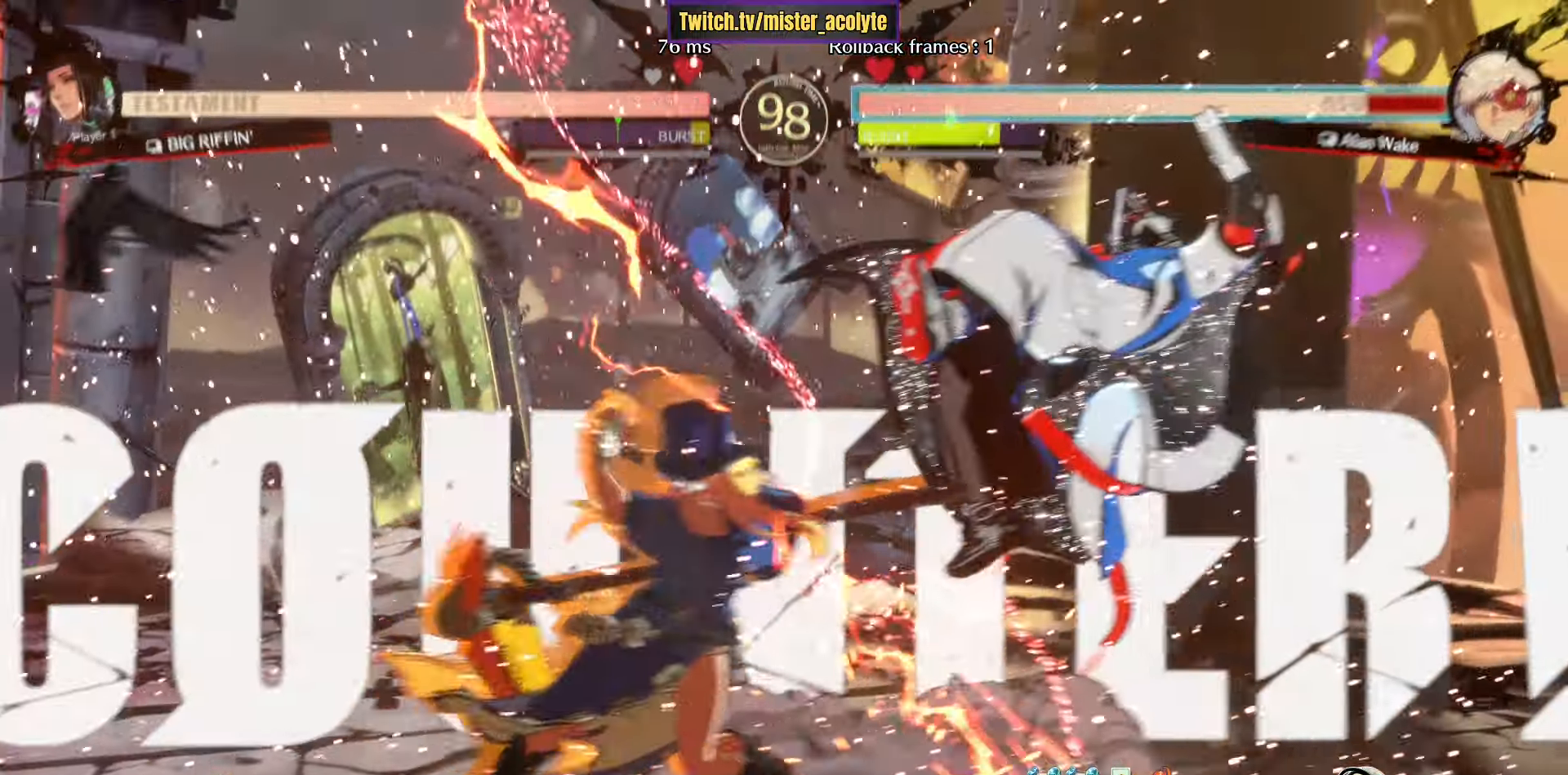
{"buttons": [], "left_stick": "down-right", "events": []}
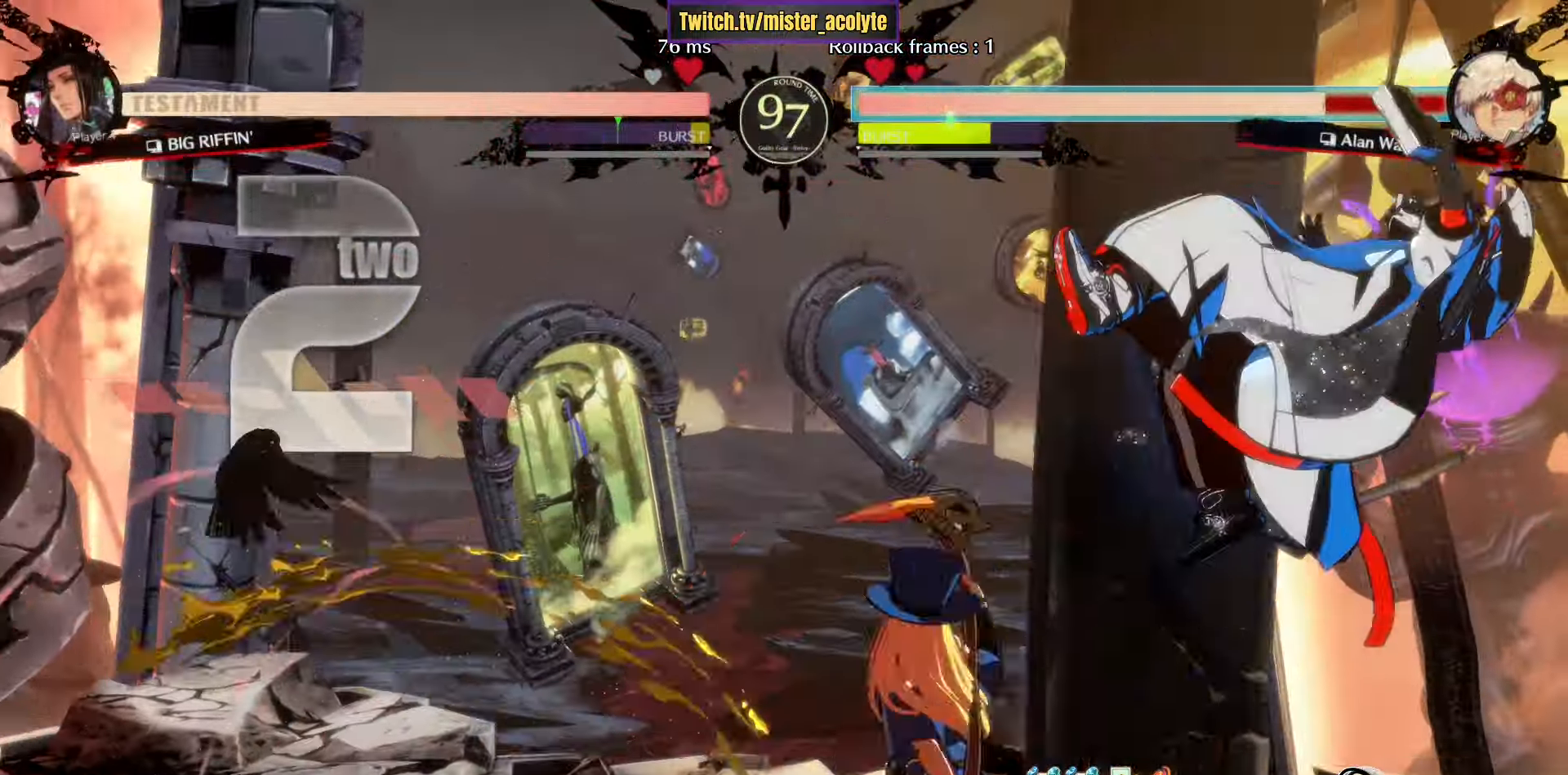
{"buttons": [], "left_stick": "down-right", "events": []}
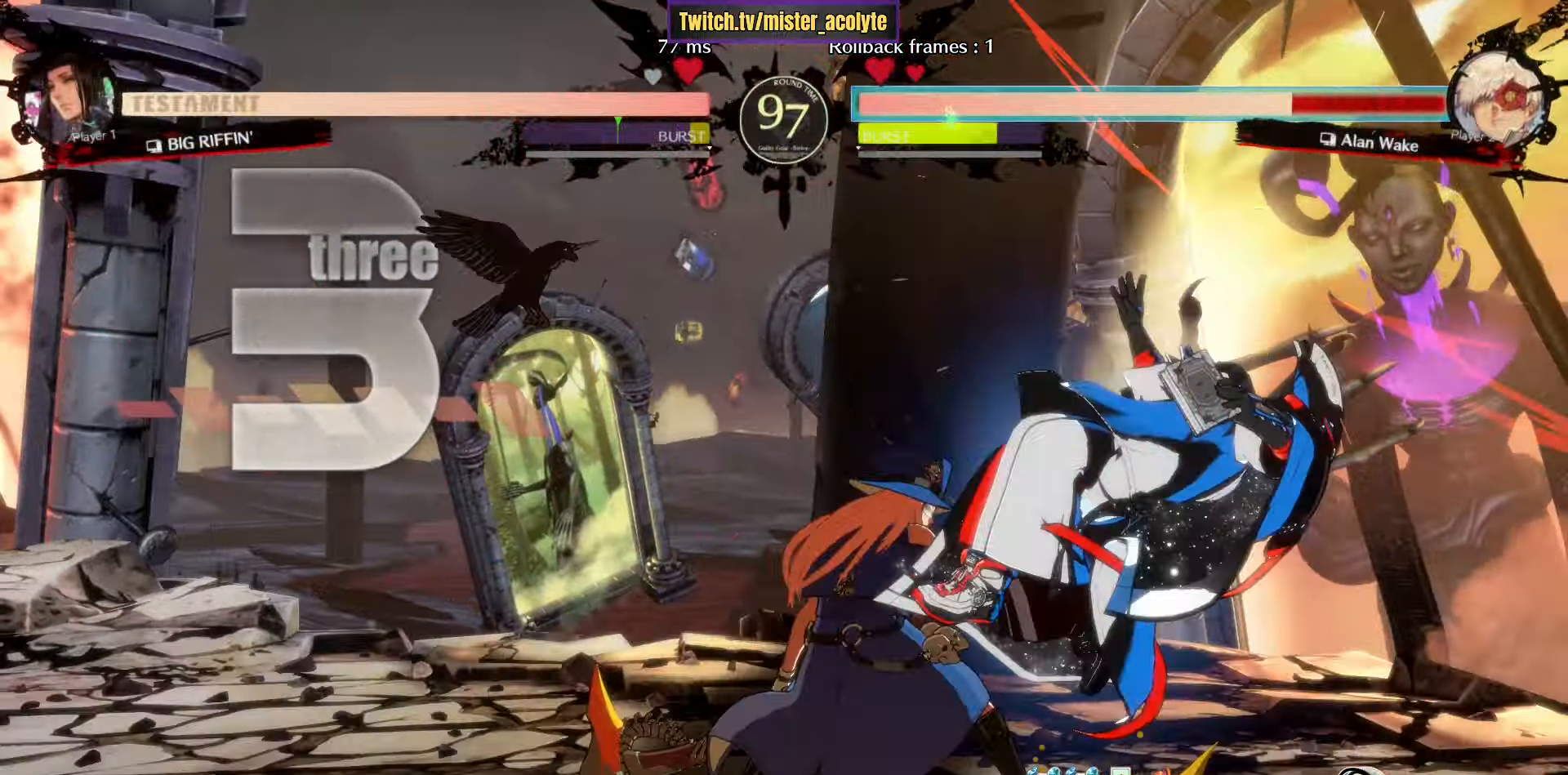
{"buttons": [], "left_stick": "down-right", "events": []}
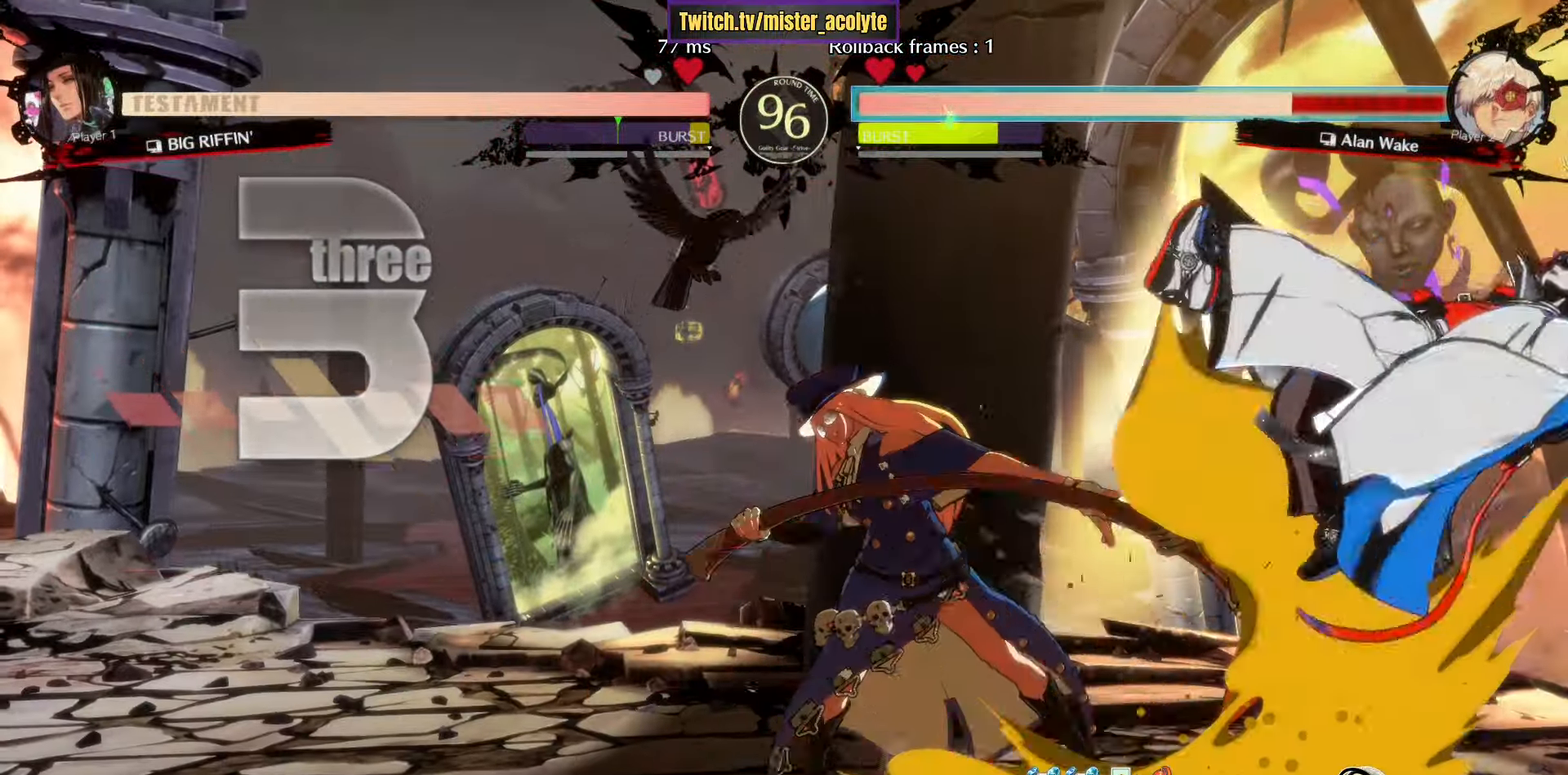
{"buttons": [], "left_stick": "down-right", "events": []}
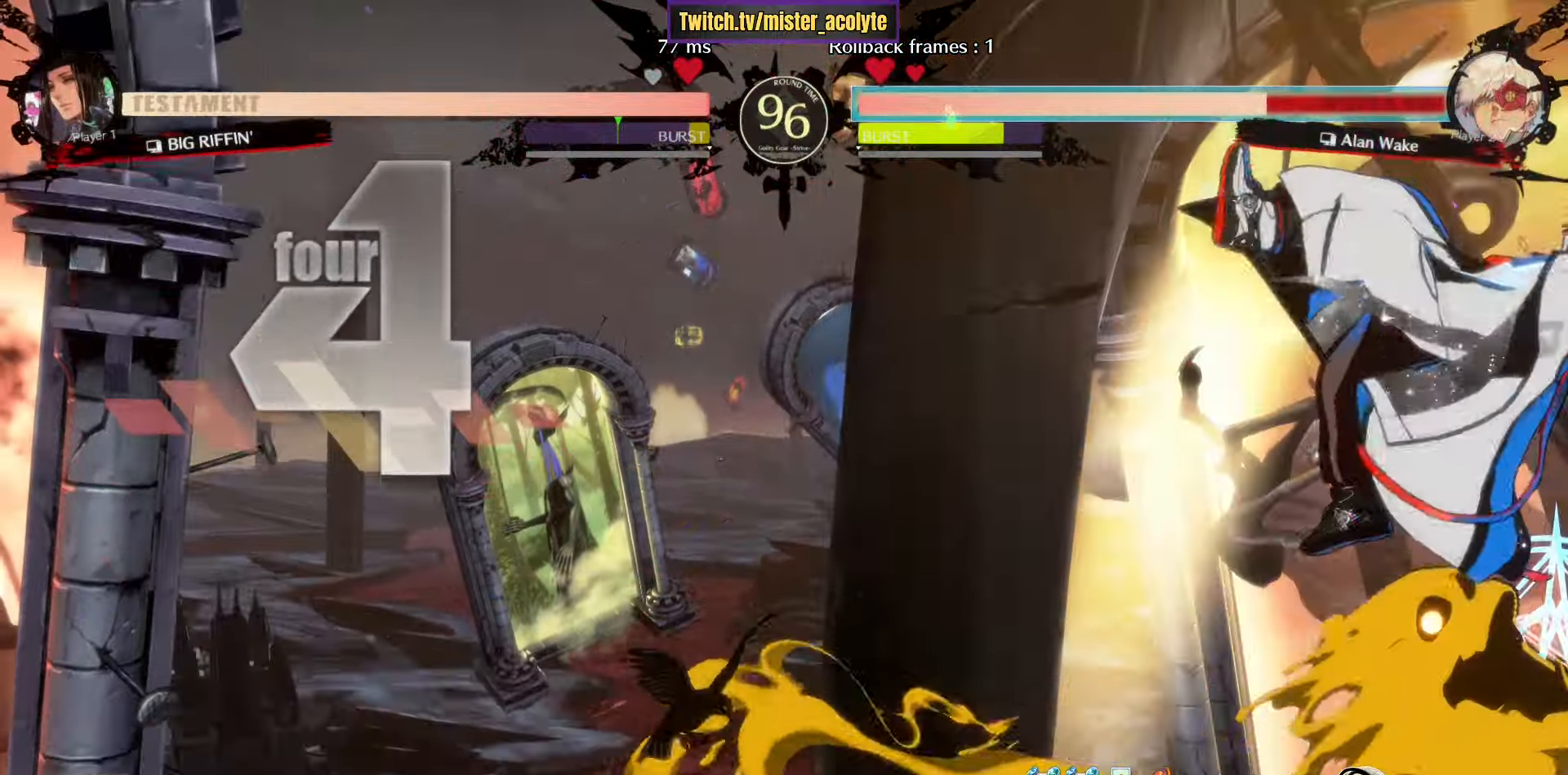
{"buttons": [], "left_stick": "down-right", "events": []}
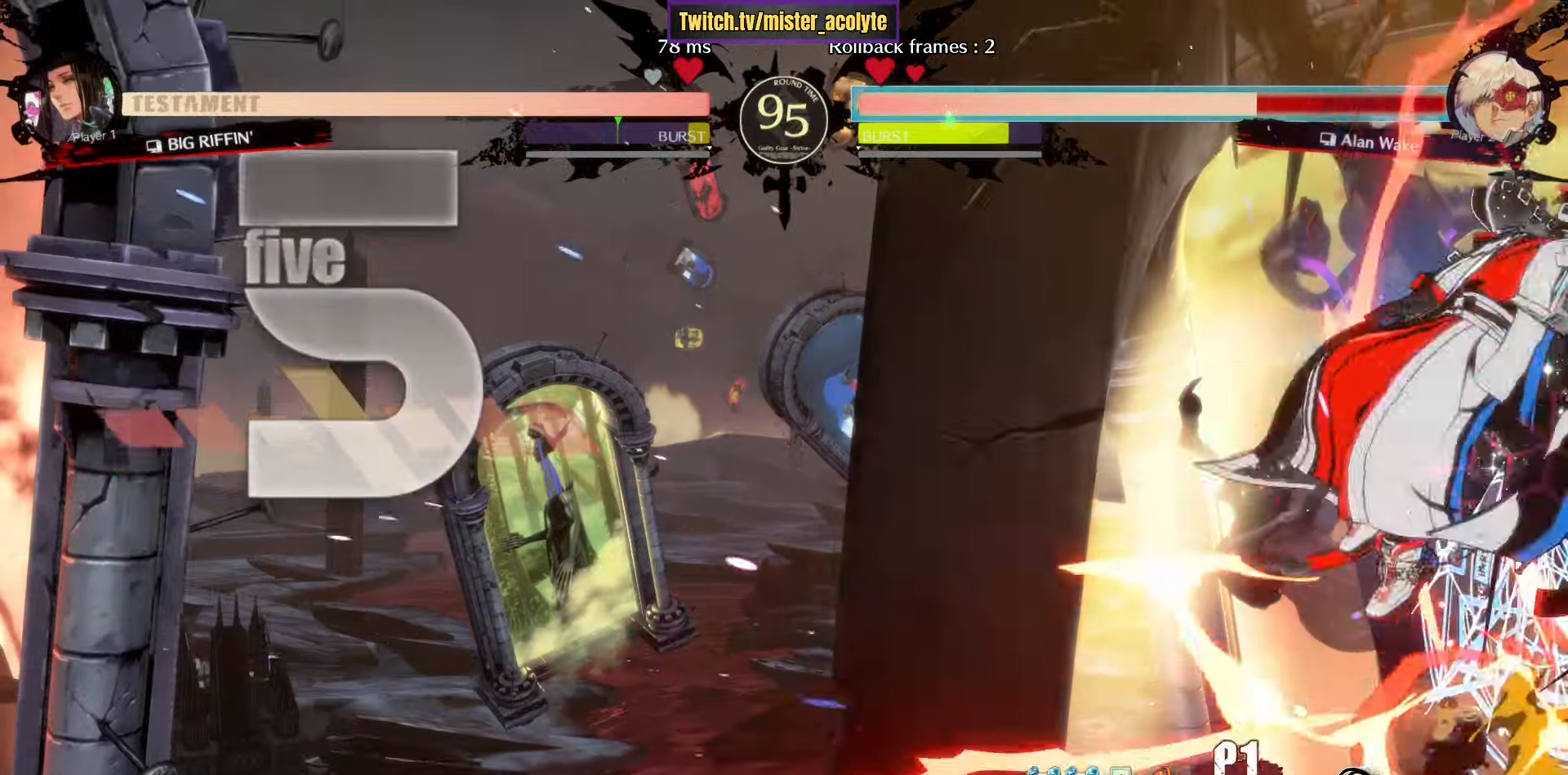
{"buttons": [], "left_stick": "down-right", "events": []}
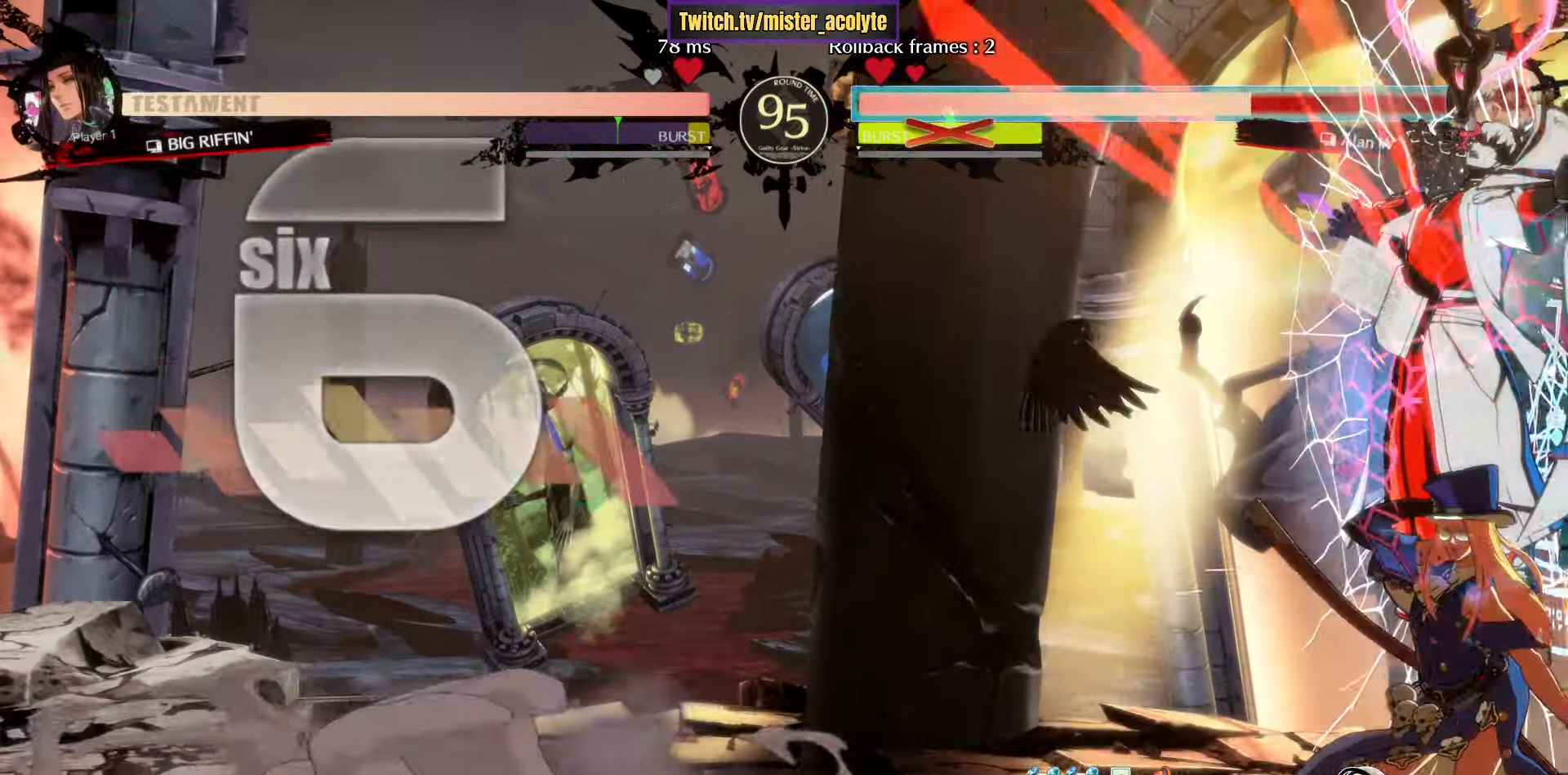
{"buttons": [], "left_stick": "down-right", "events": []}
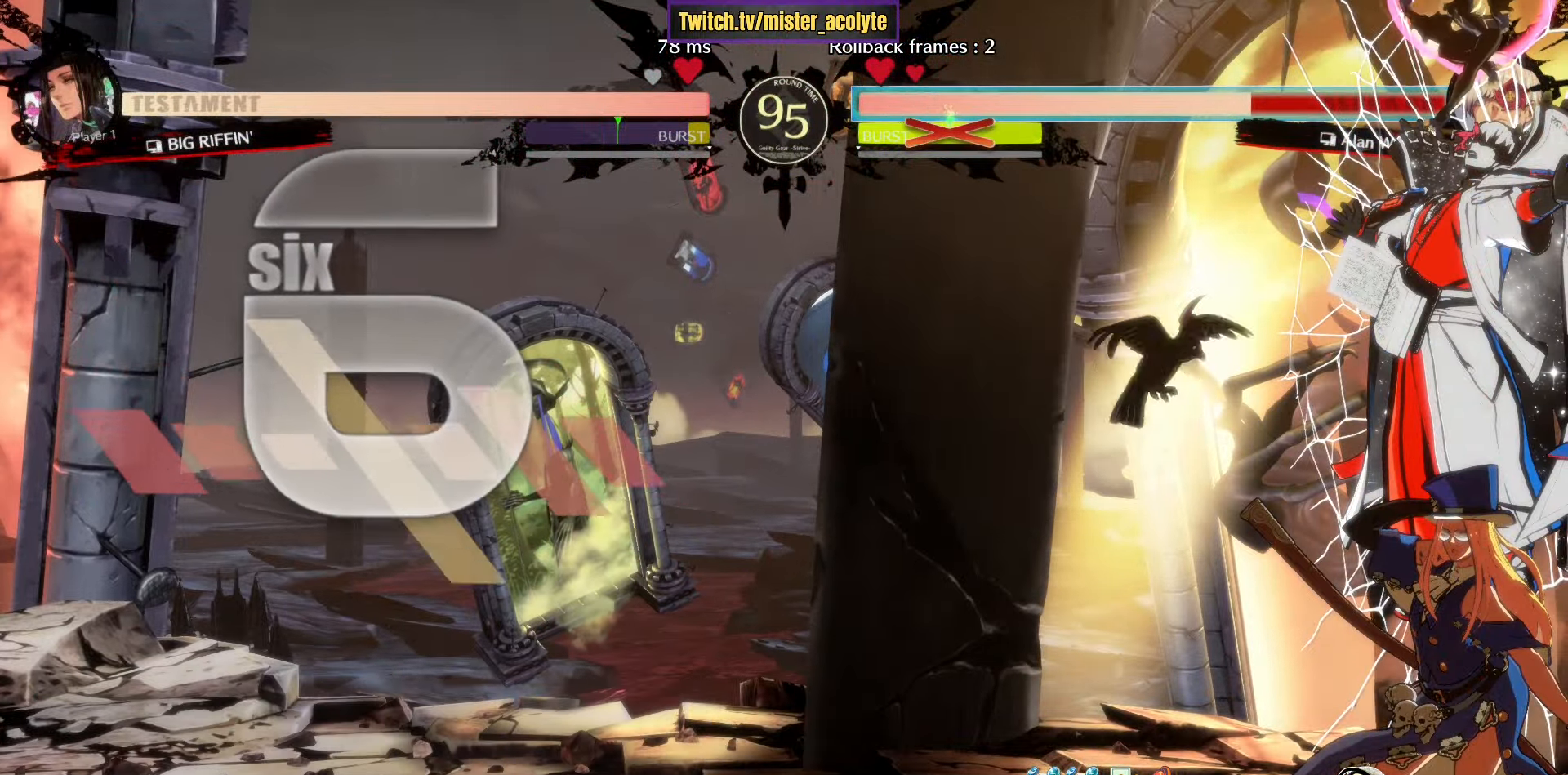
{"buttons": [], "left_stick": "down-right", "events": []}